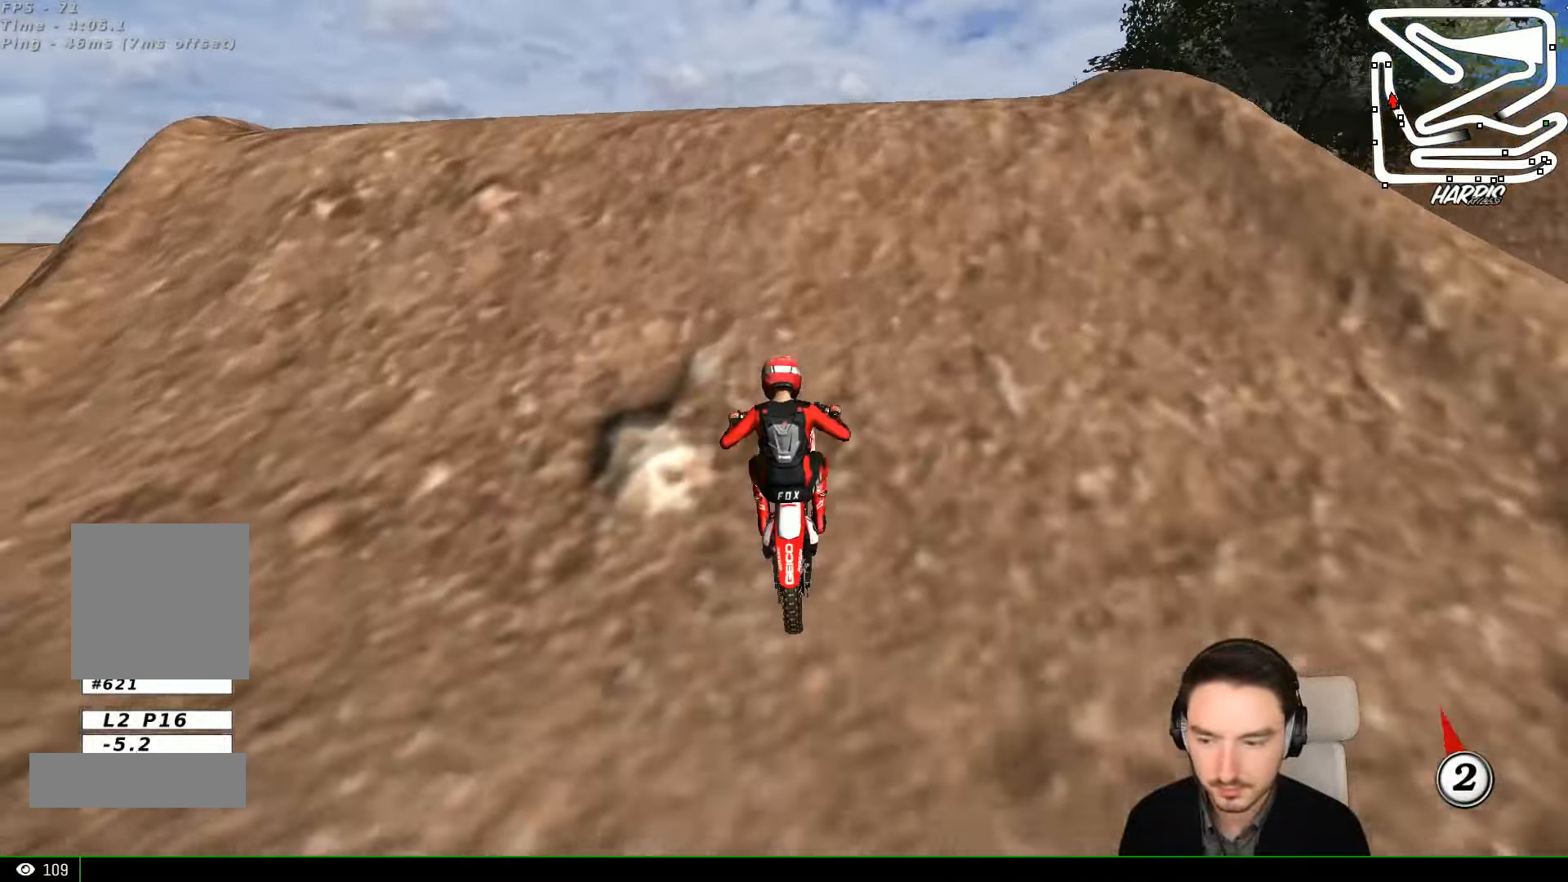
Gameplay with a controller (Xbox layout); each line is a JSON object with the inputs held at the frame after it. "events" lists button and stick changes between this image and that frame as [ms after this image, input, new state], when the widget could be followed in between. Not read: L3 R3 right_stick.
{"buttons": [], "left_stick": "down", "events": [[133, "A", "up"], [167, "L2", "up"], [400, "left_stick", "down"]]}
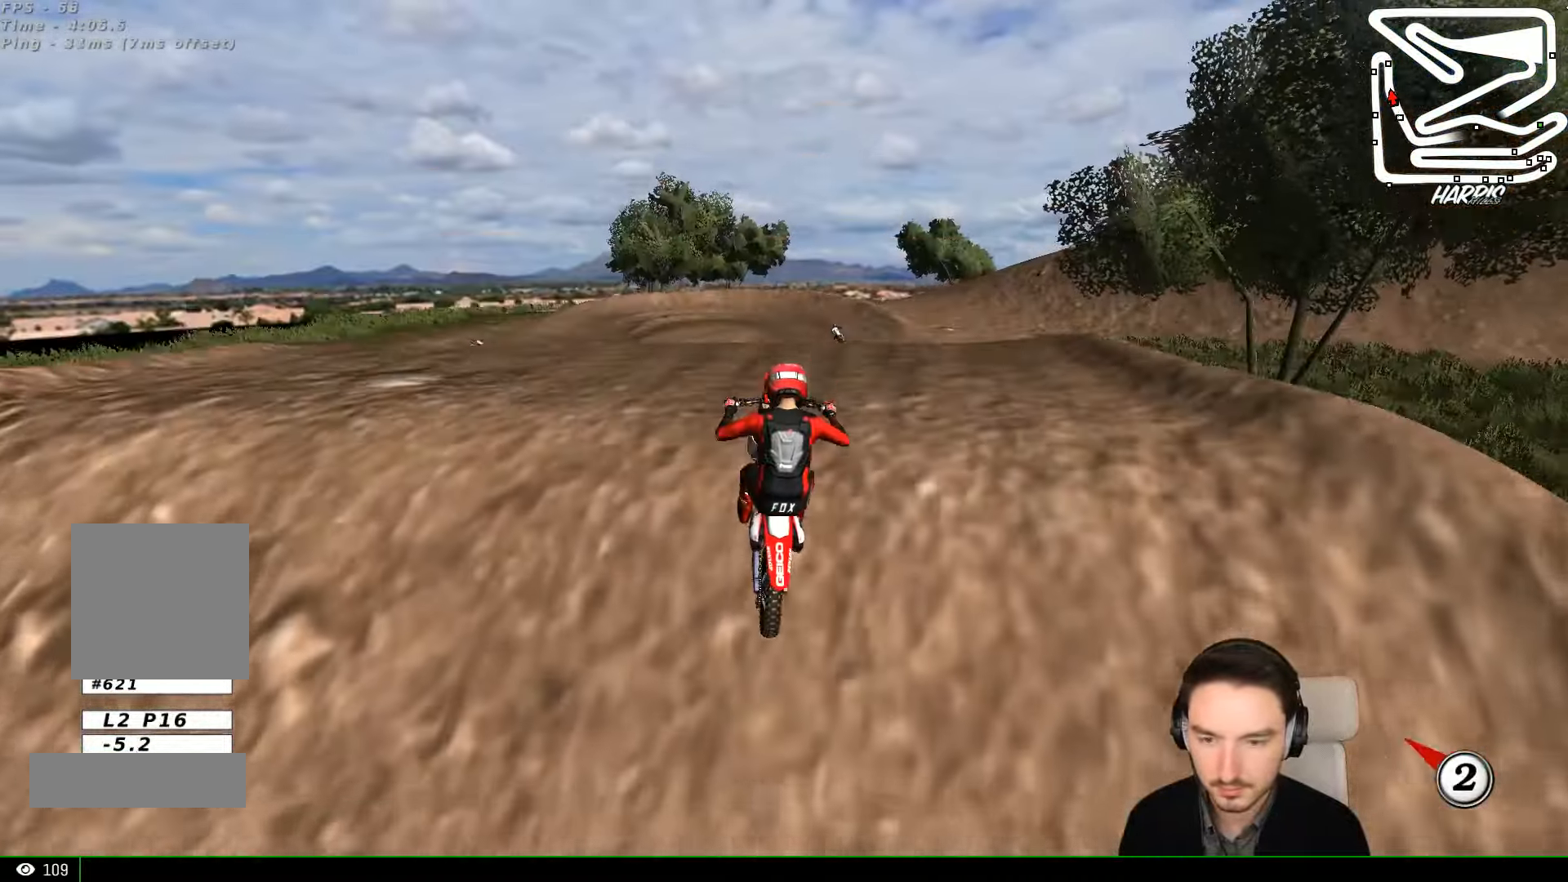
{"buttons": ["R2"], "left_stick": "down-right", "events": [[300, "R2", "down"], [433, "left_stick", "down-right"]]}
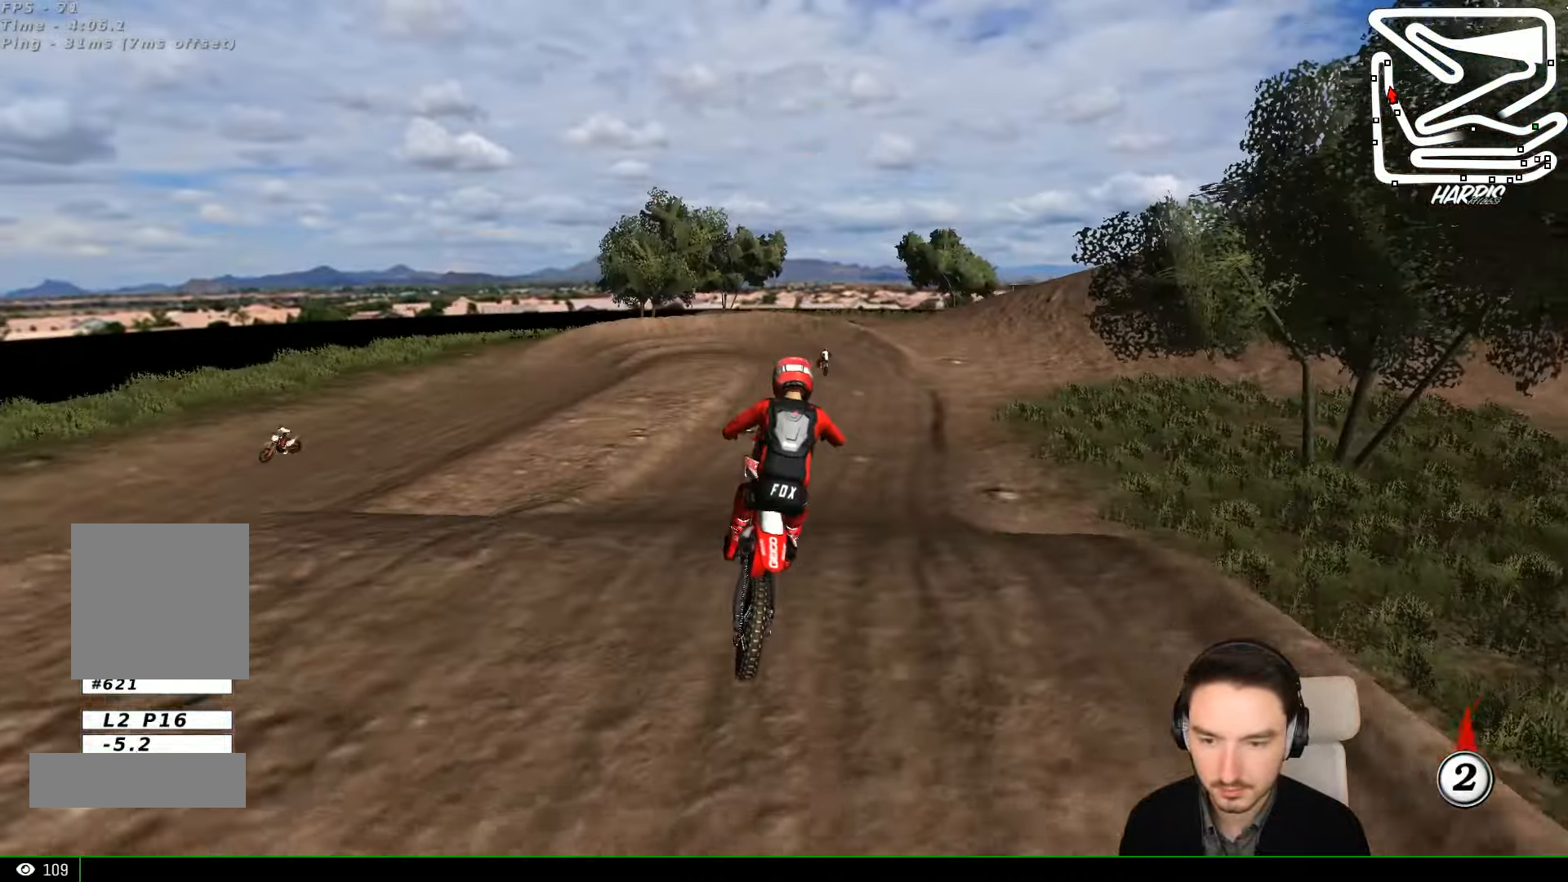
{"buttons": ["R2"], "left_stick": "right", "events": [[100, "left_stick", "center"], [400, "left_stick", "right"]]}
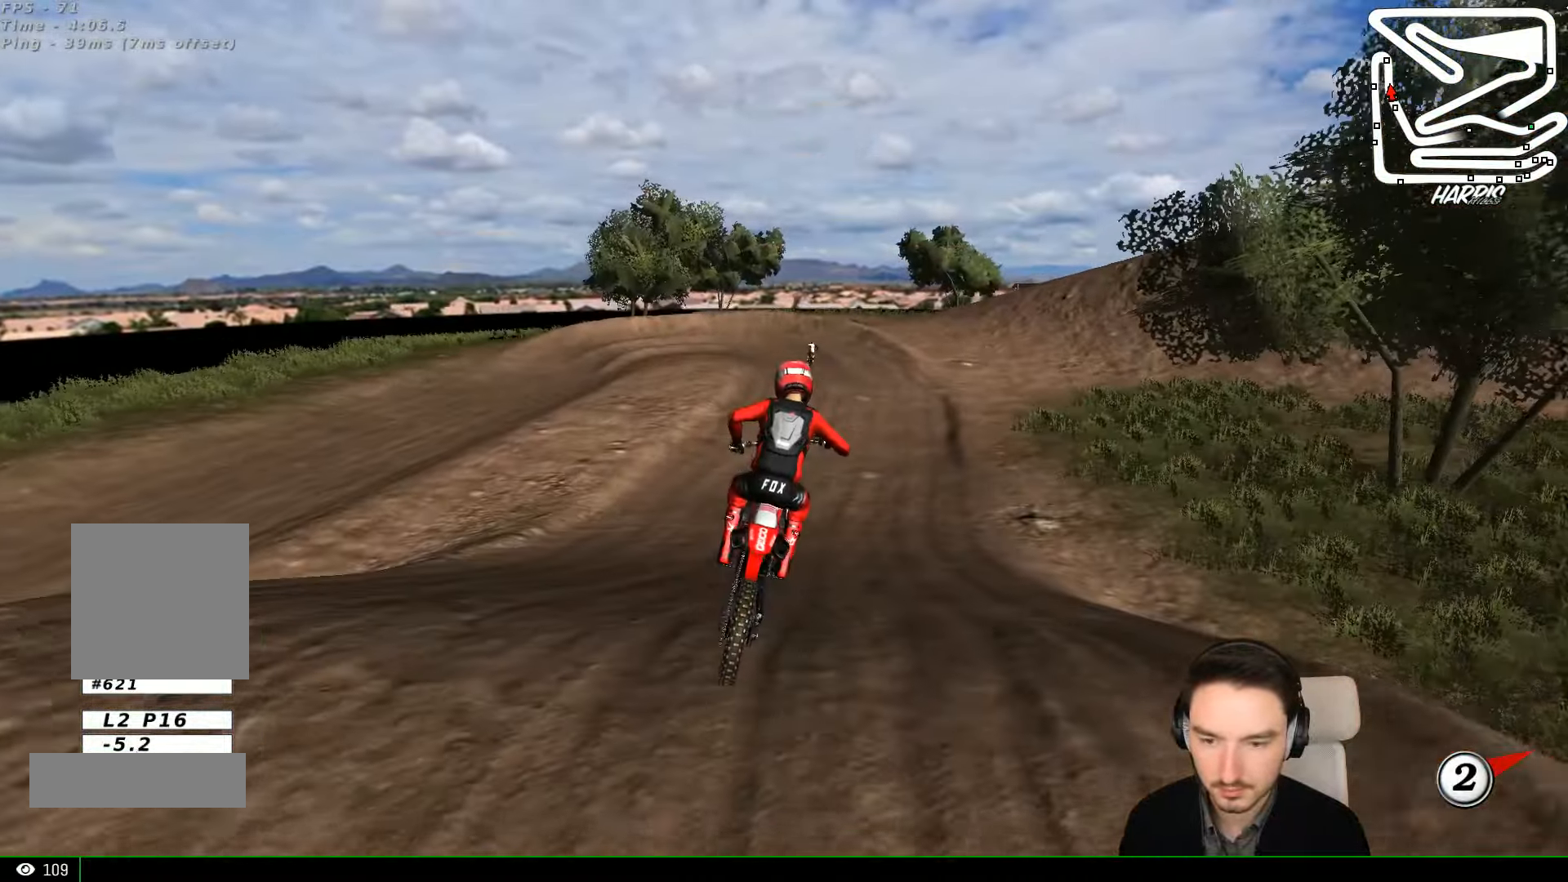
{"buttons": ["R2"], "left_stick": "center", "events": [[133, "left_stick", "center"]]}
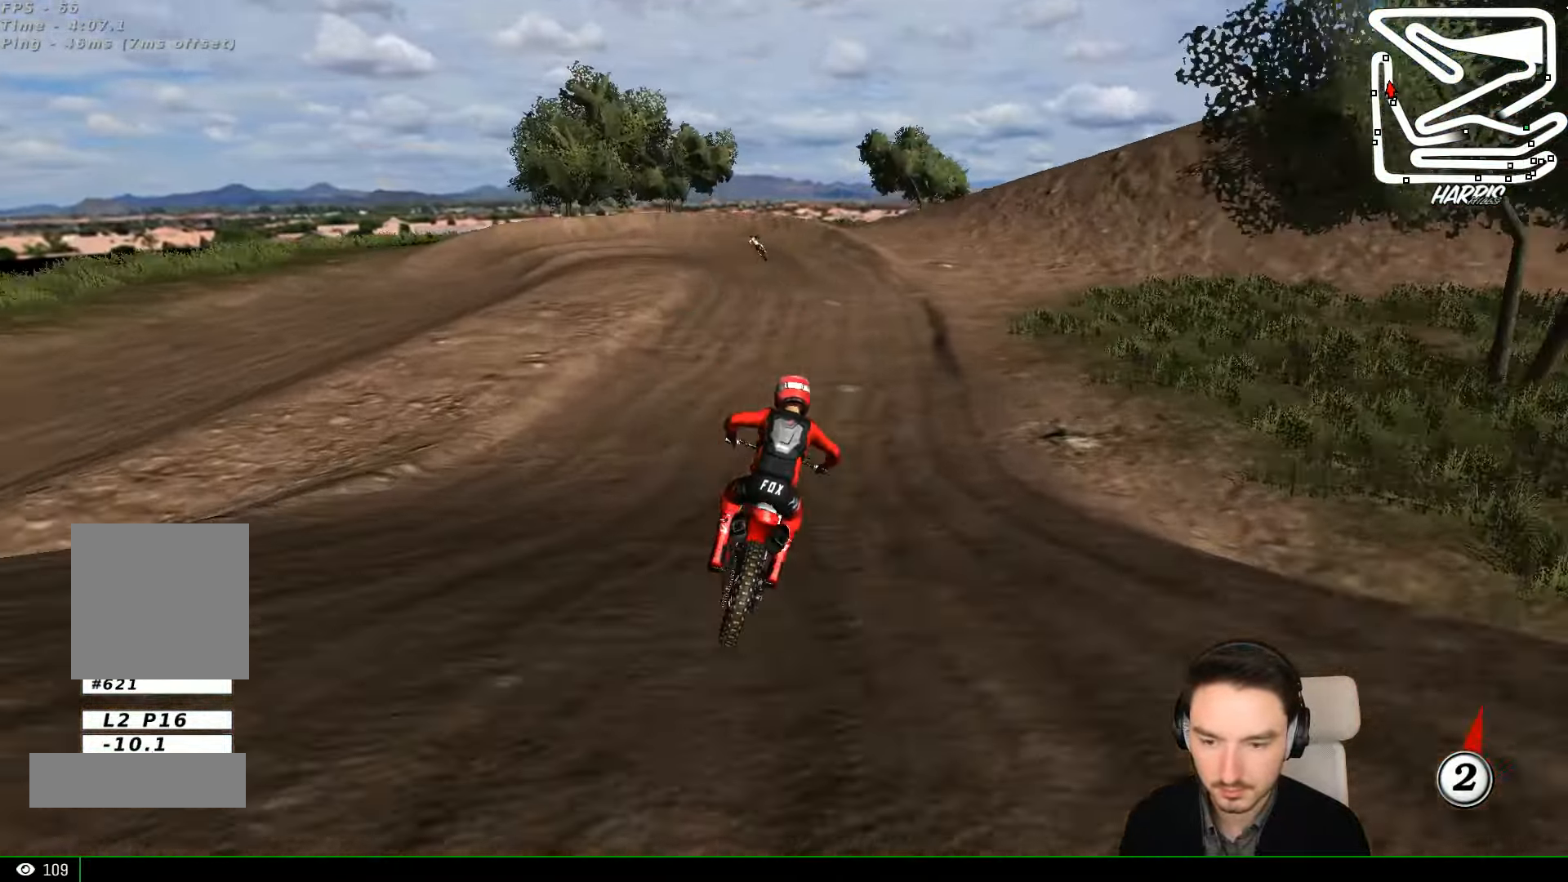
{"buttons": ["R2"], "left_stick": "down-left", "events": [[367, "left_stick", "down-left"]]}
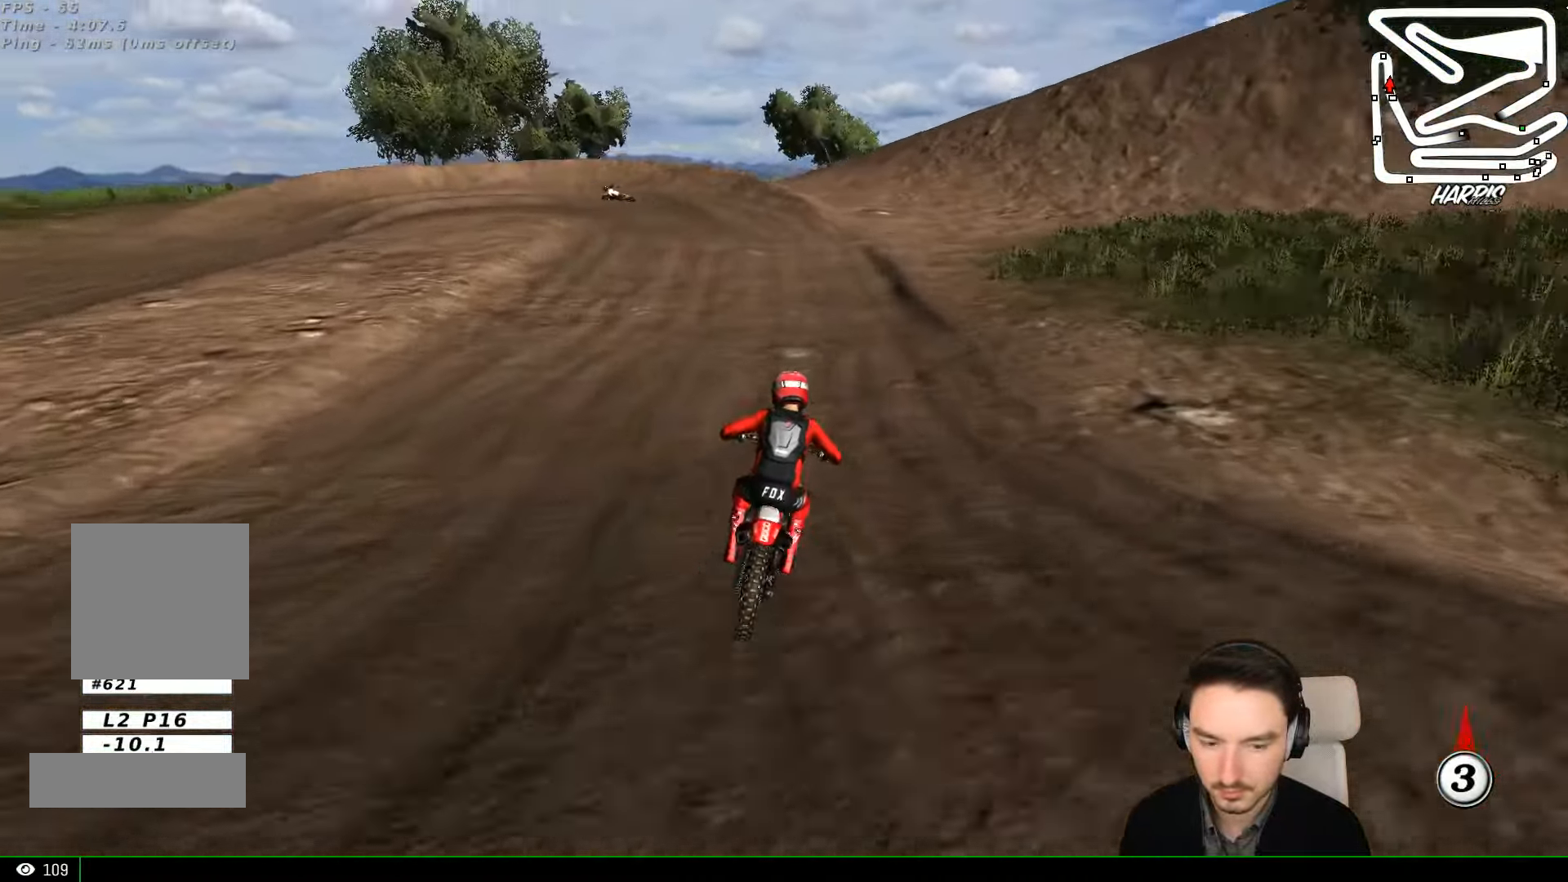
{"buttons": ["R2"], "left_stick": "left"}
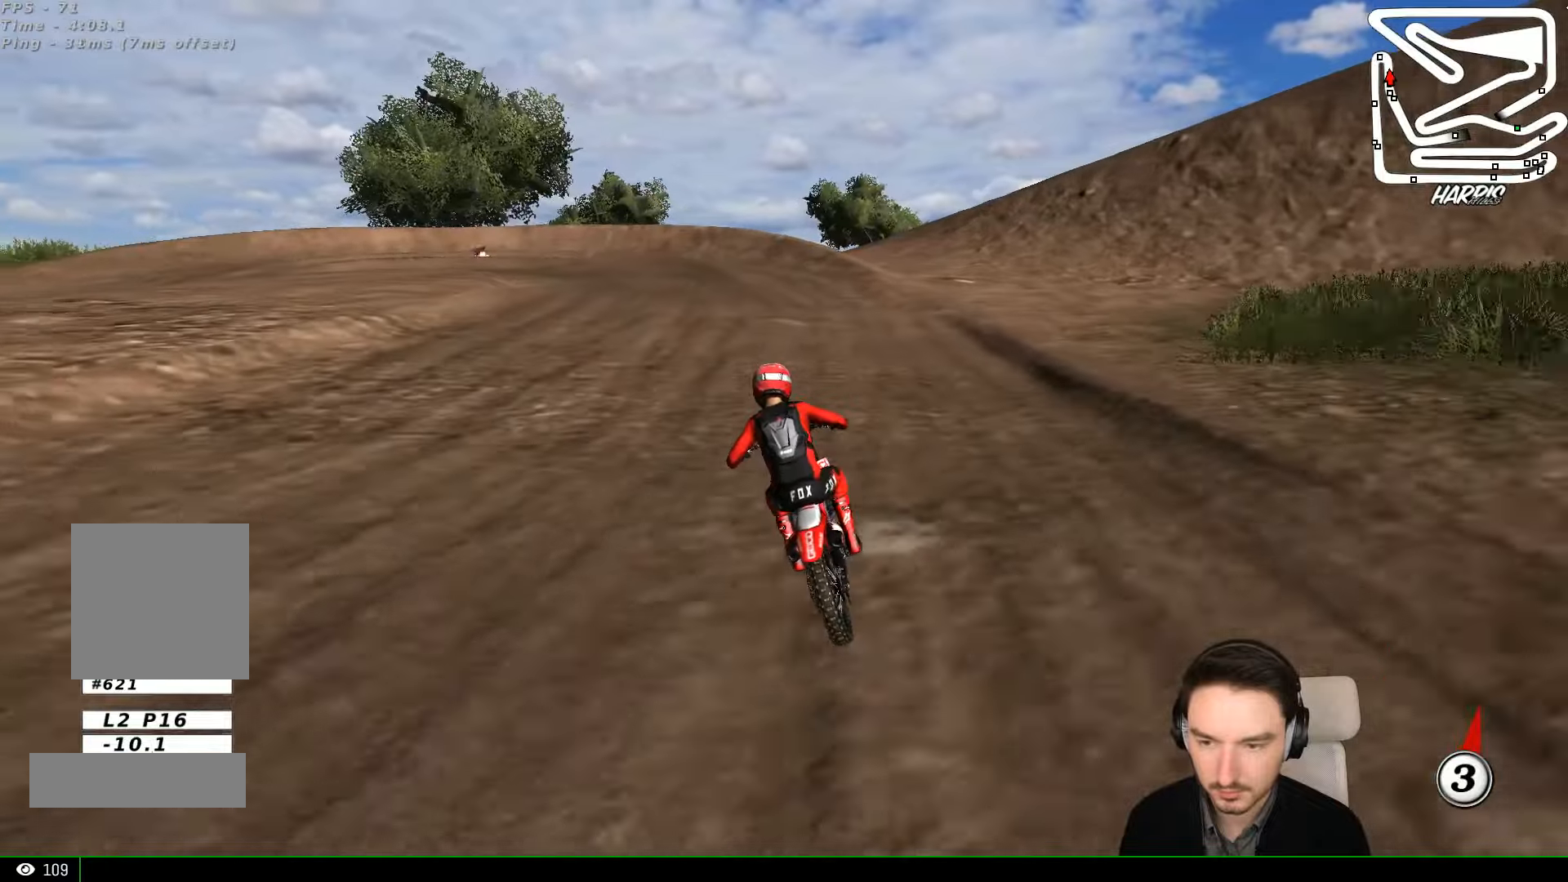
{"buttons": [], "left_stick": "down-left", "events": [[66, "left_stick", "center"], [166, "R2", "up"], [266, "left_stick", "down-left"], [400, "X", "down"], [500, "X", "up"]]}
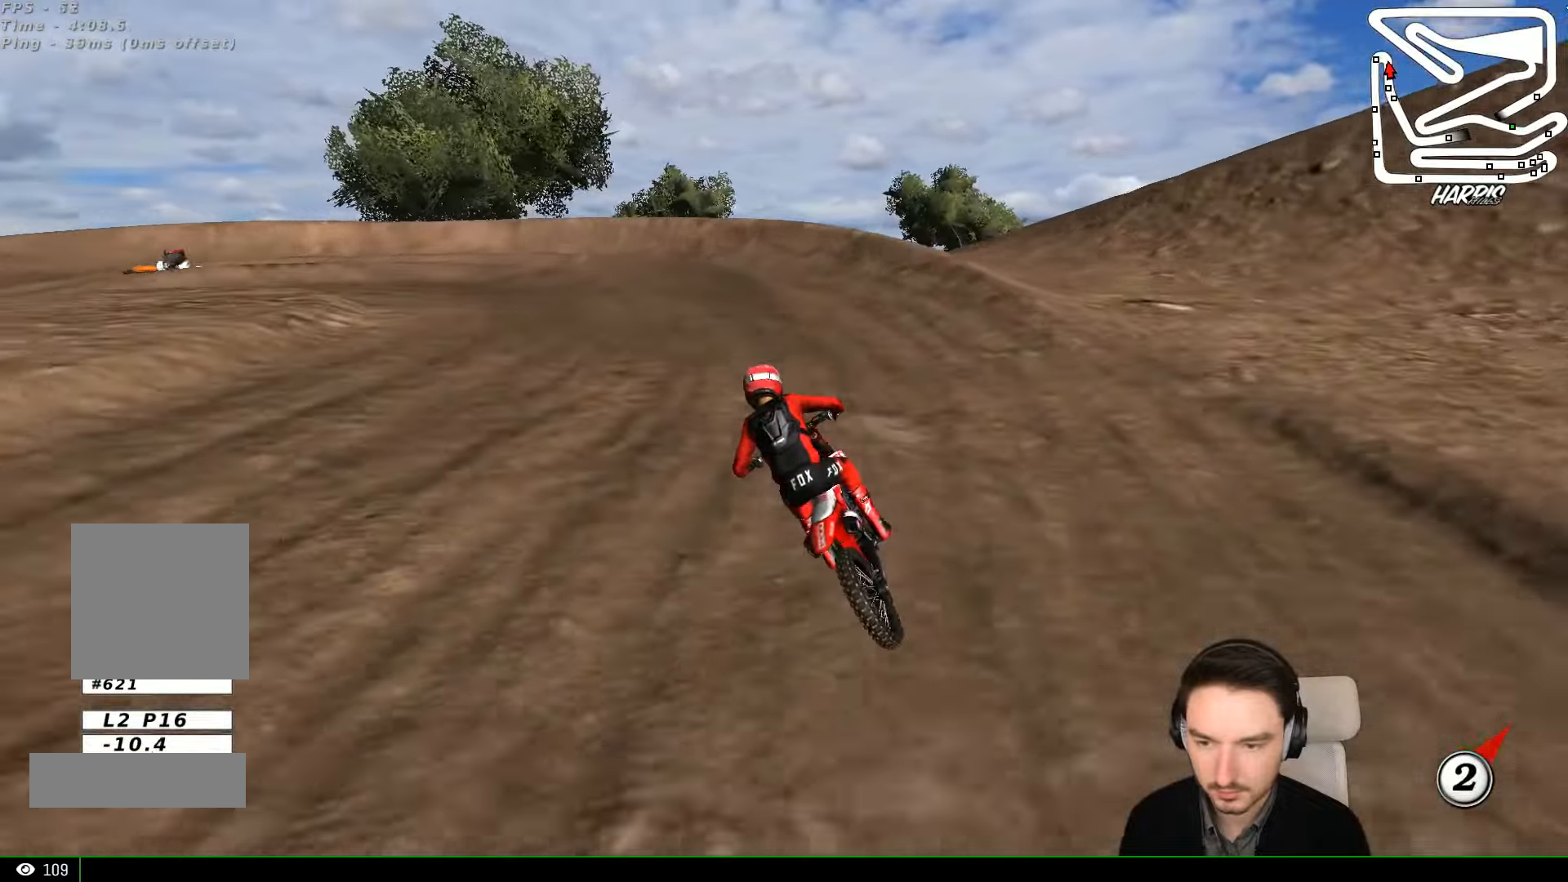
{"buttons": ["X"], "left_stick": "left", "events": [[166, "left_stick", "center"], [400, "left_stick", "left"], [500, "X", "down"]]}
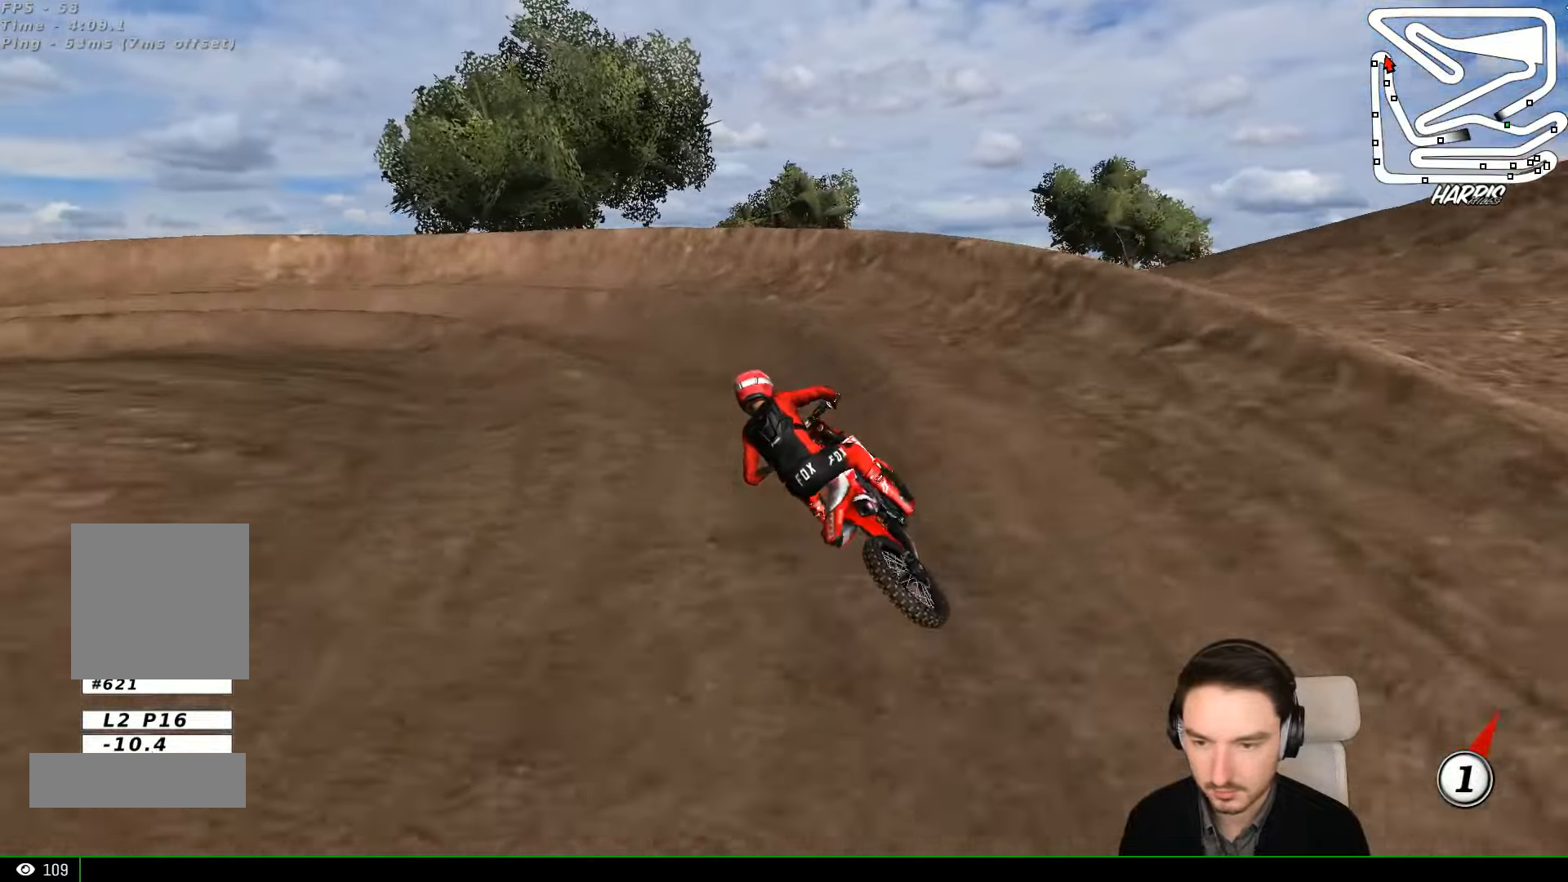
{"buttons": [], "left_stick": "left", "events": [[66, "L2", "down"], [100, "A", "down"], [133, "X", "up"], [333, "L2", "up"], [366, "A", "up"]]}
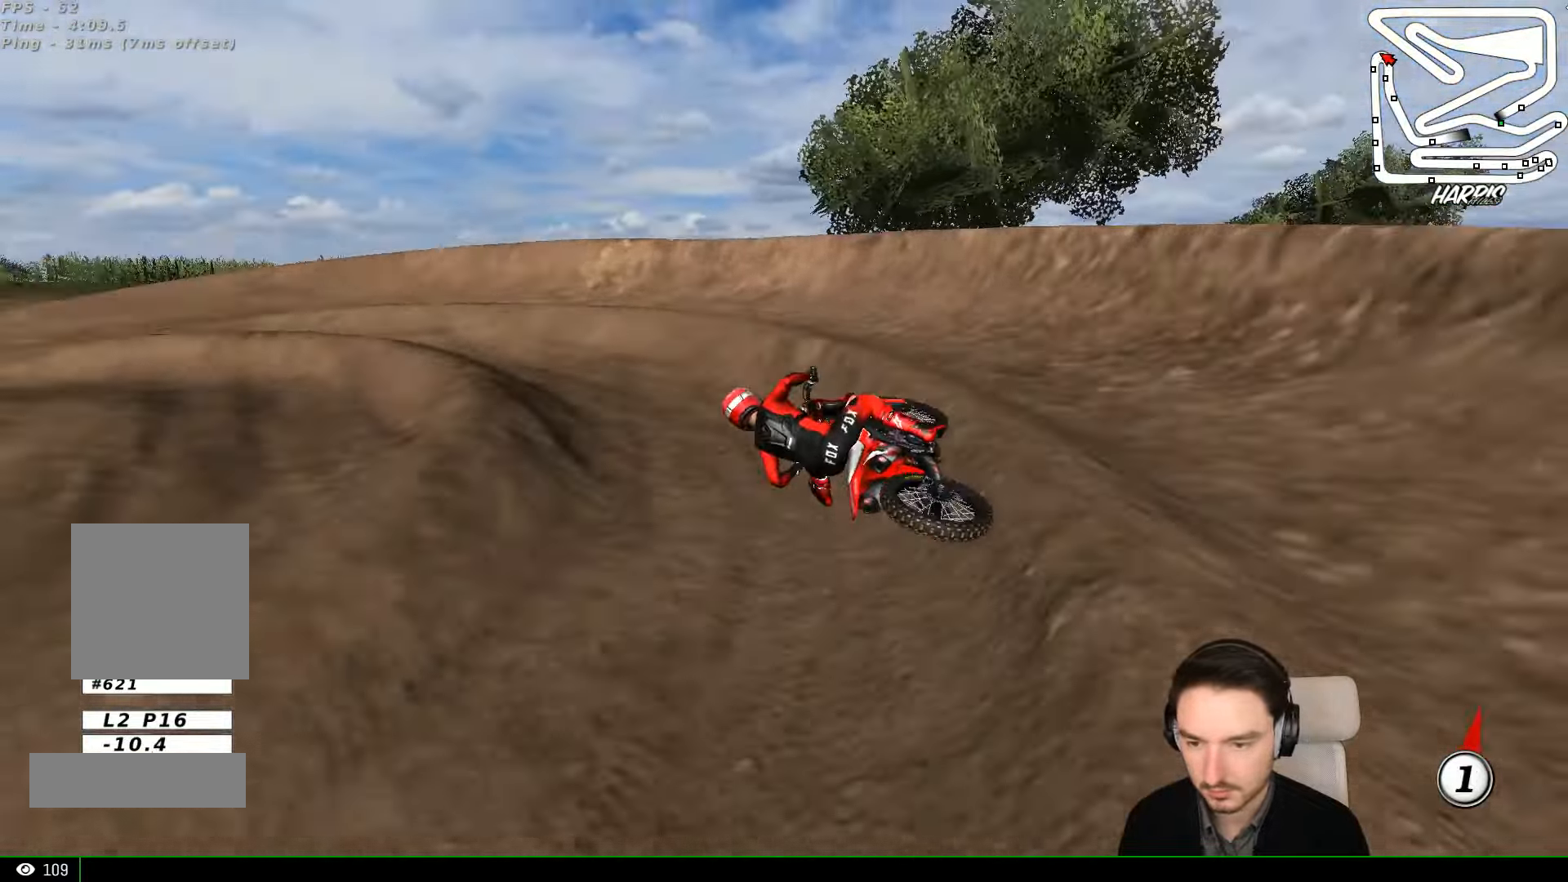
{"buttons": ["R2"], "left_stick": "right", "events": [[66, "left_stick", "center"], [133, "R2", "down"], [400, "left_stick", "right"]]}
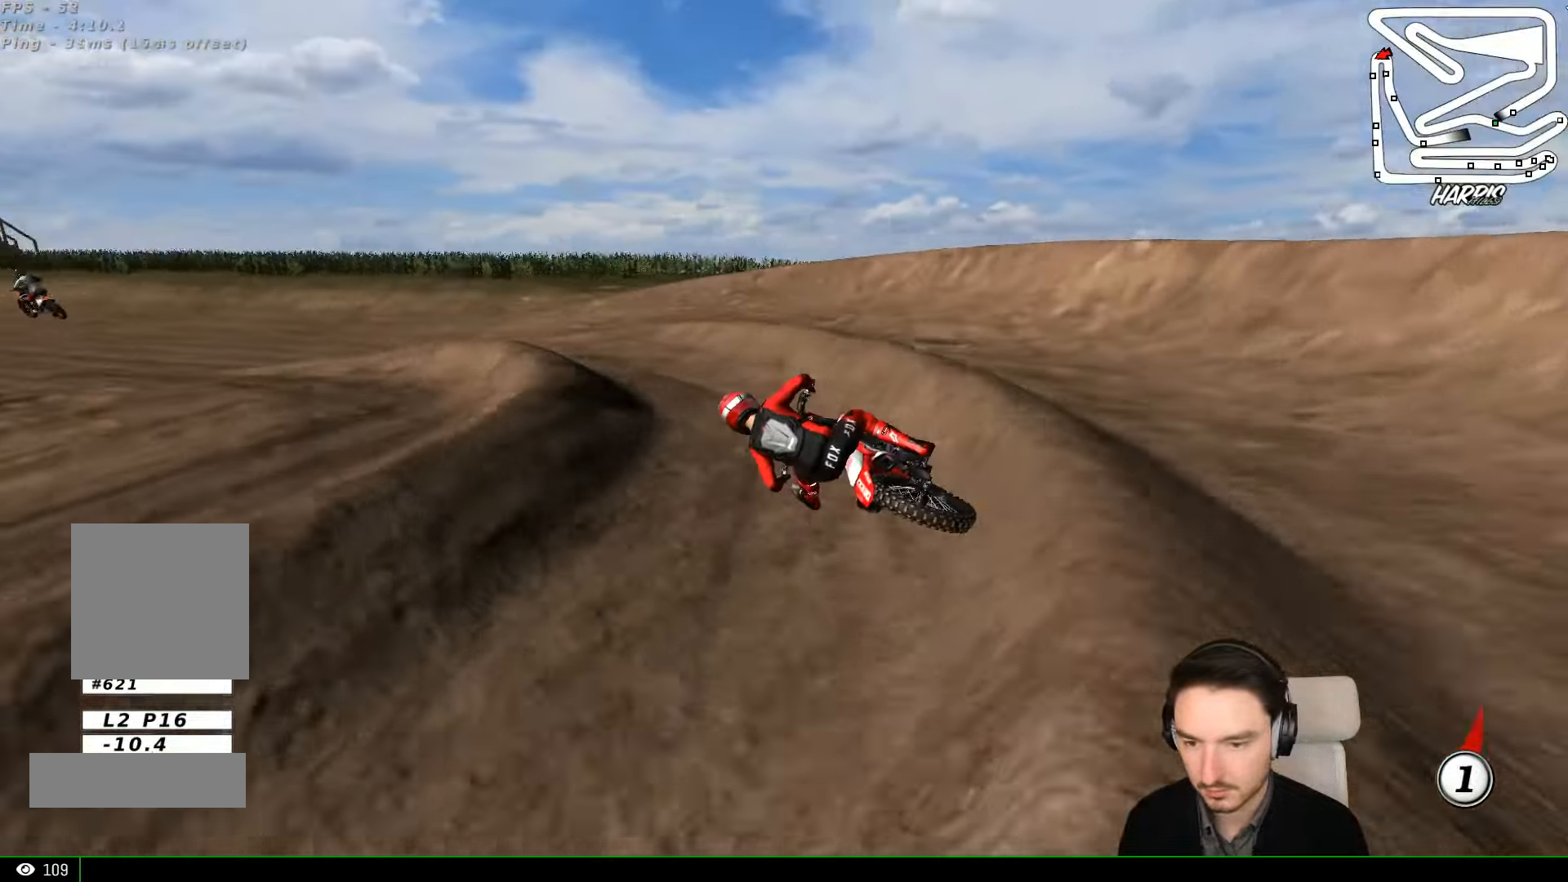
{"buttons": ["B", "R2"], "left_stick": "right", "events": [[33, "left_stick", "center"], [133, "left_stick", "left"], [333, "left_stick", "center"], [400, "left_stick", "right"], [500, "B", "down"]]}
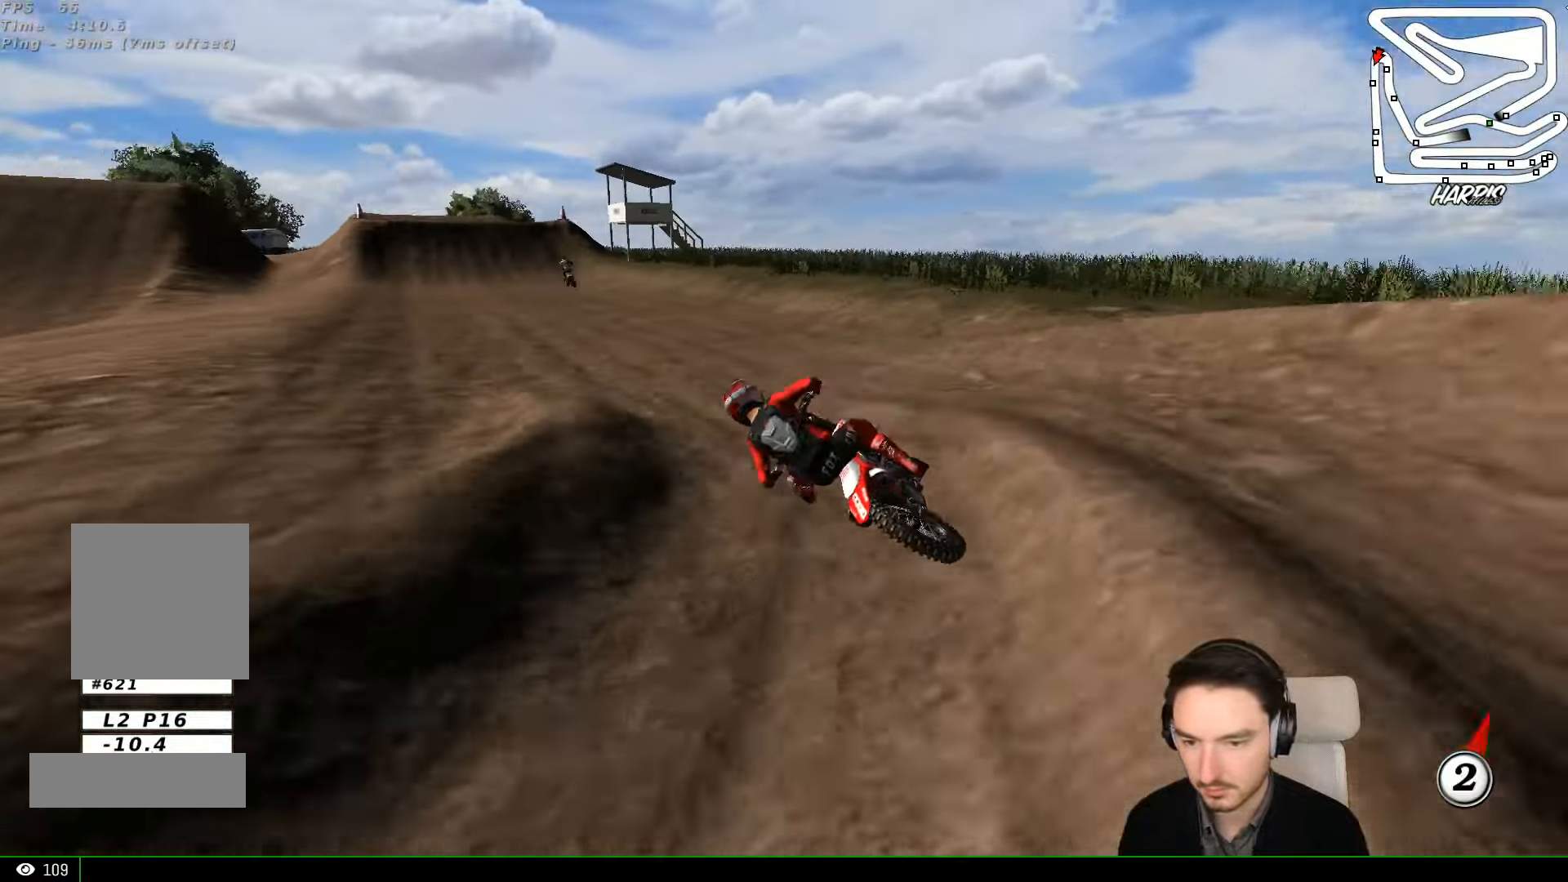
{"buttons": ["R2"], "left_stick": "right", "events": [[66, "B", "up"], [66, "left_stick", "center"], [333, "left_stick", "right"]]}
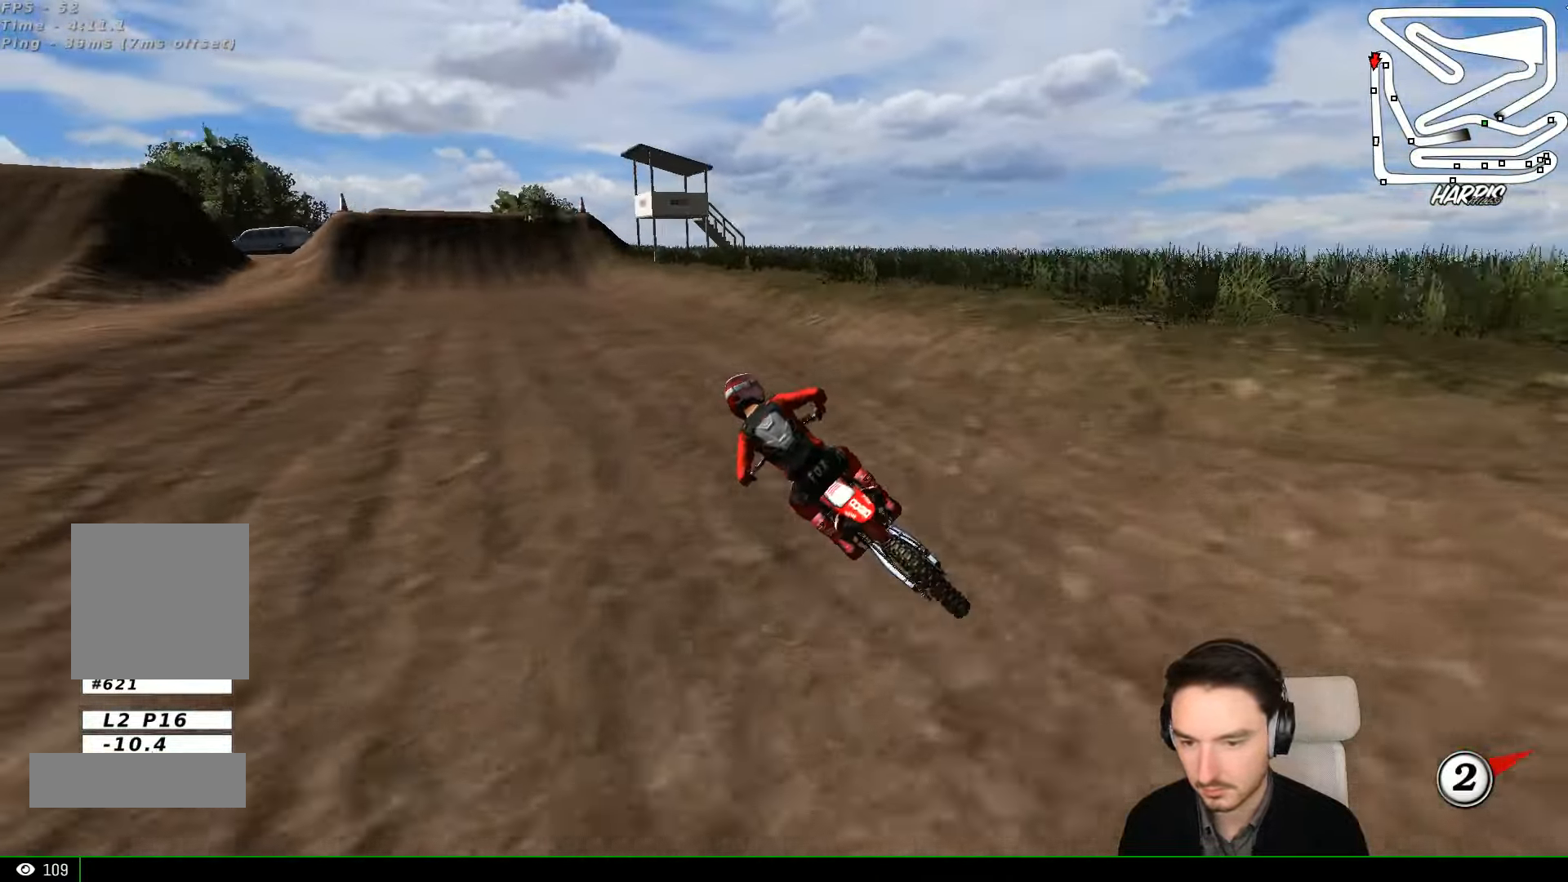
{"buttons": ["R2"], "left_stick": "center", "events": [[266, "left_stick", "center"], [300, "B", "down"], [400, "B", "up"]]}
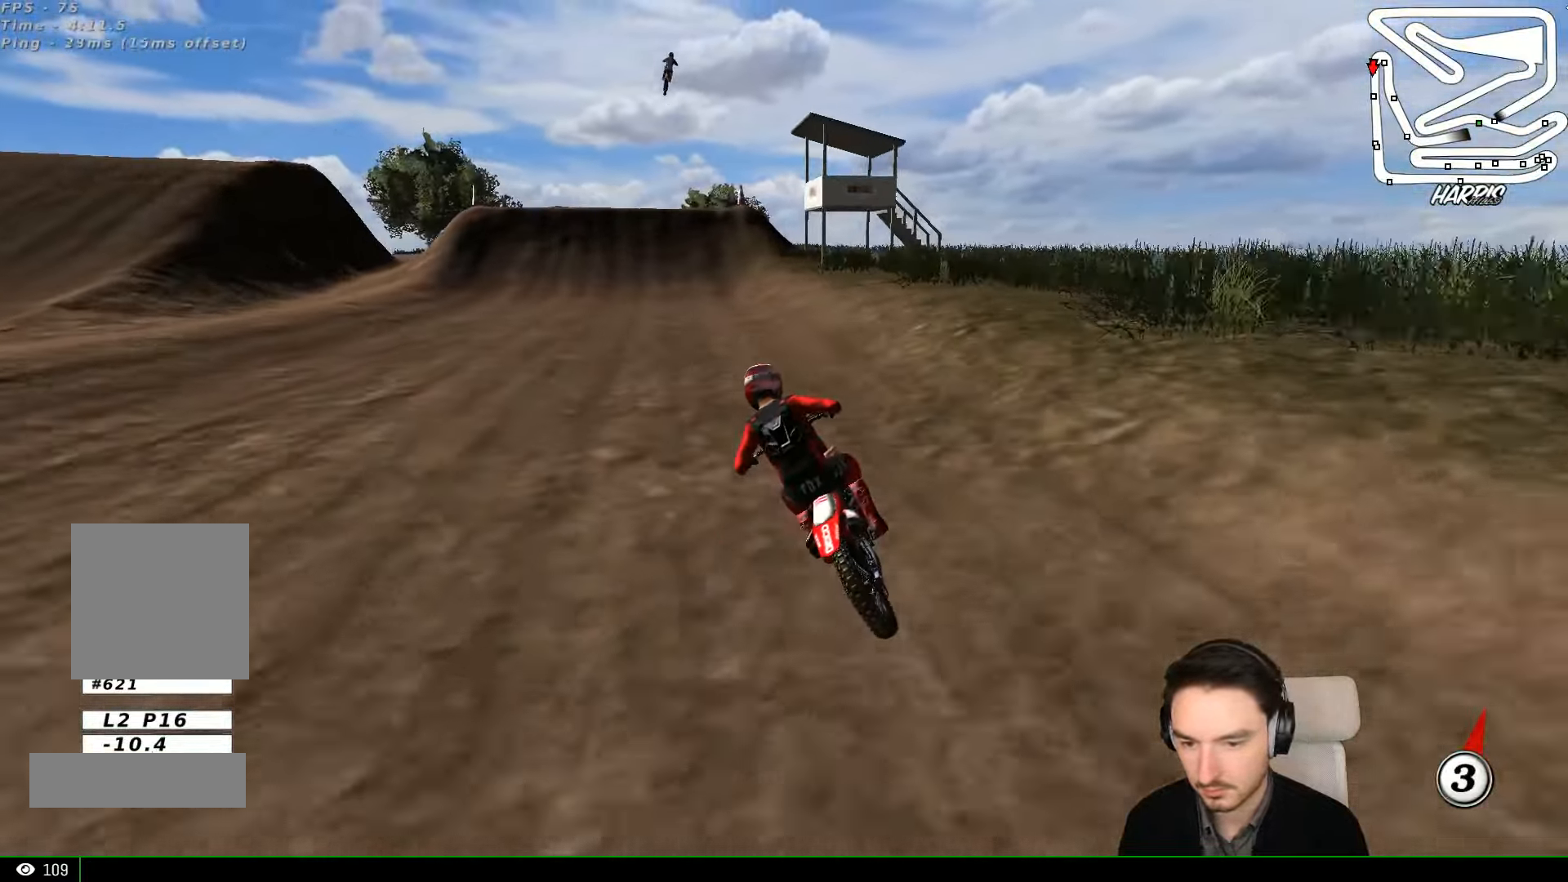
{"buttons": ["R2"], "left_stick": "right", "events": [[433, "left_stick", "right"]]}
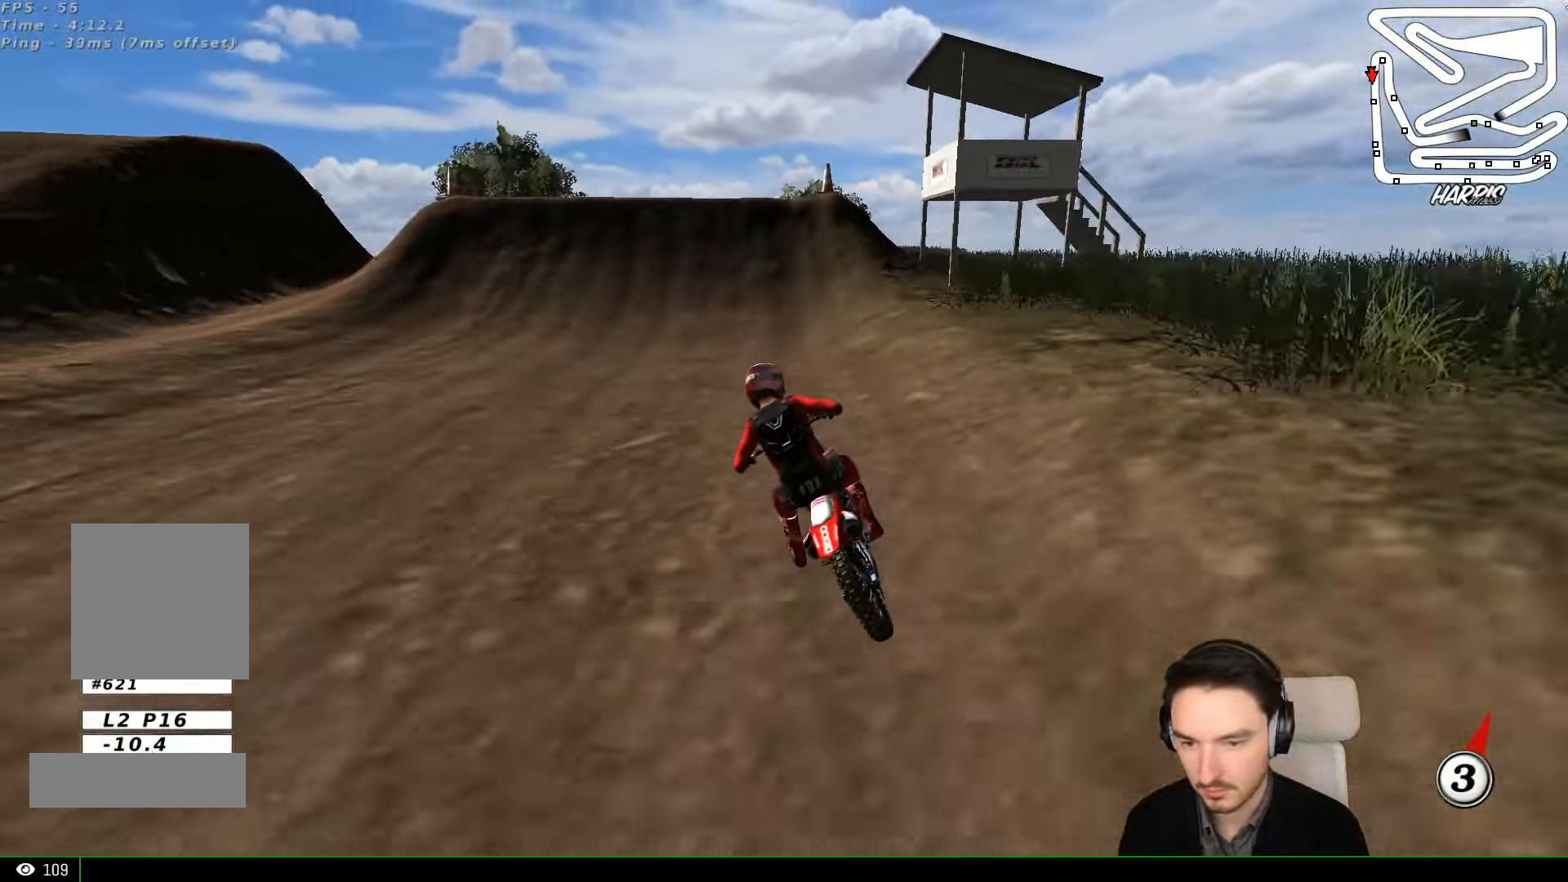
{"buttons": ["R2"], "left_stick": "center", "events": [[233, "left_stick", "center"], [333, "left_stick", "right"], [466, "left_stick", "center"]]}
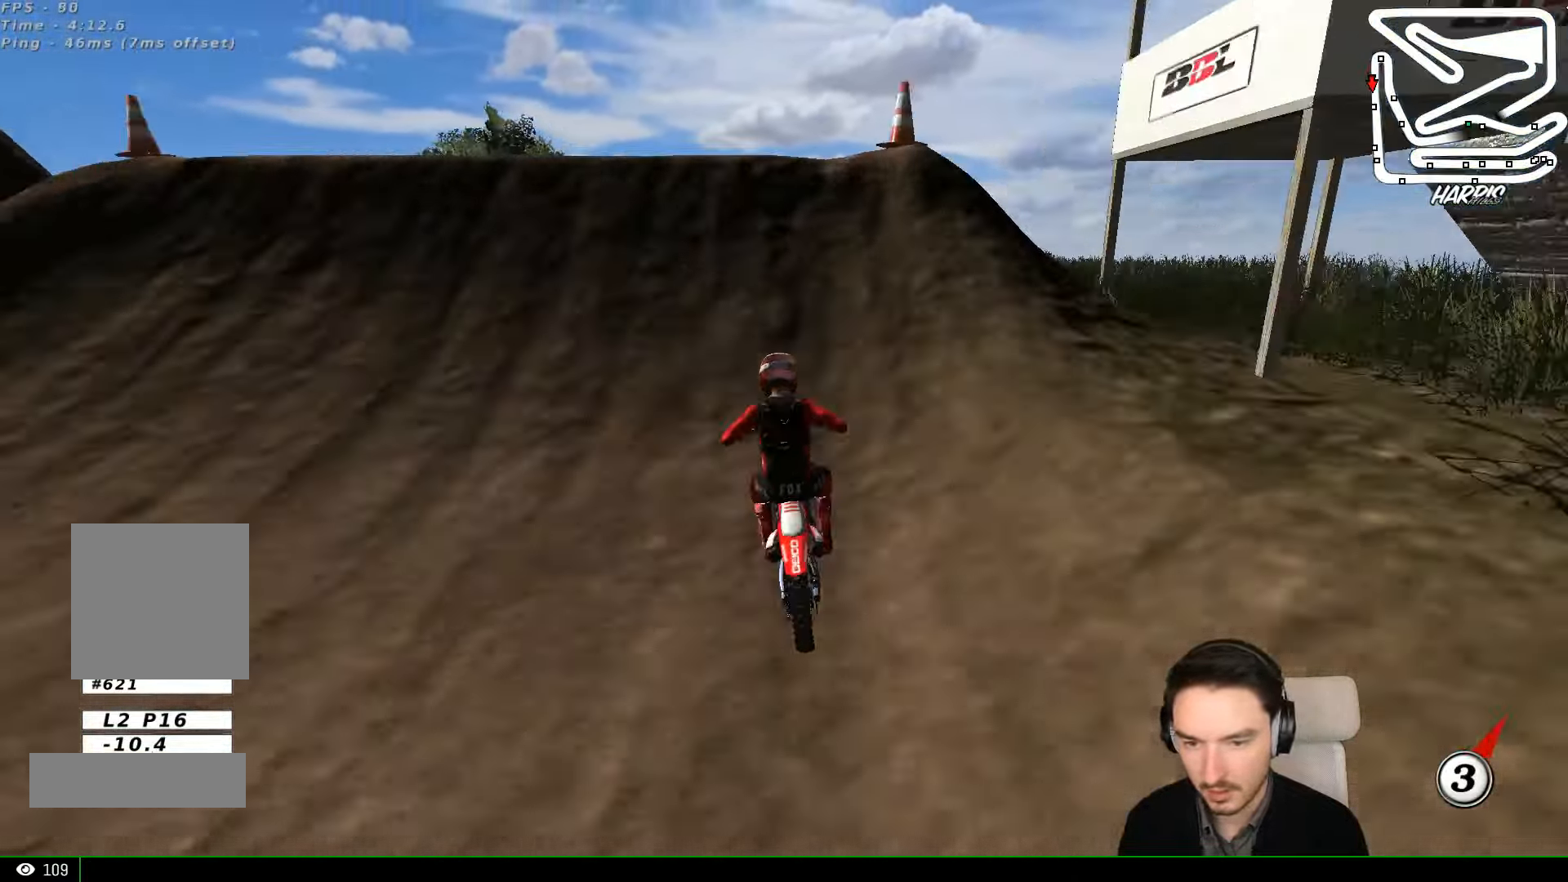
{"buttons": [], "left_stick": "center", "events": [[100, "left_stick", "right"], [266, "left_stick", "center"], [333, "left_stick", "down"], [400, "R2", "up"], [466, "left_stick", "center"]]}
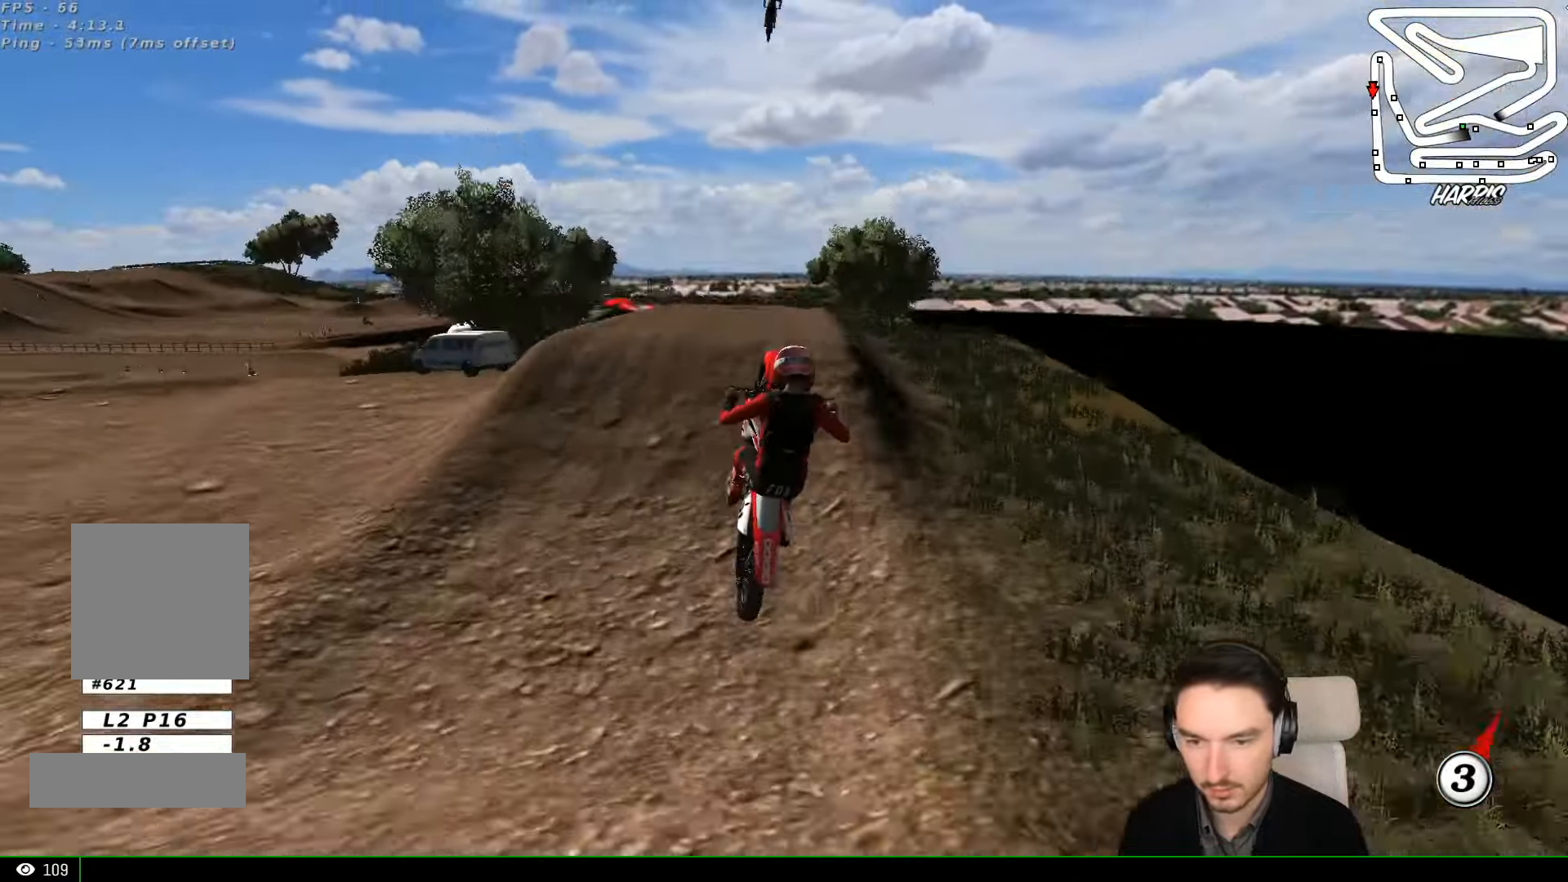
{"buttons": [], "left_stick": "up-right", "events": [[300, "A", "down"], [334, "left_stick", "up-right"], [367, "A", "up"]]}
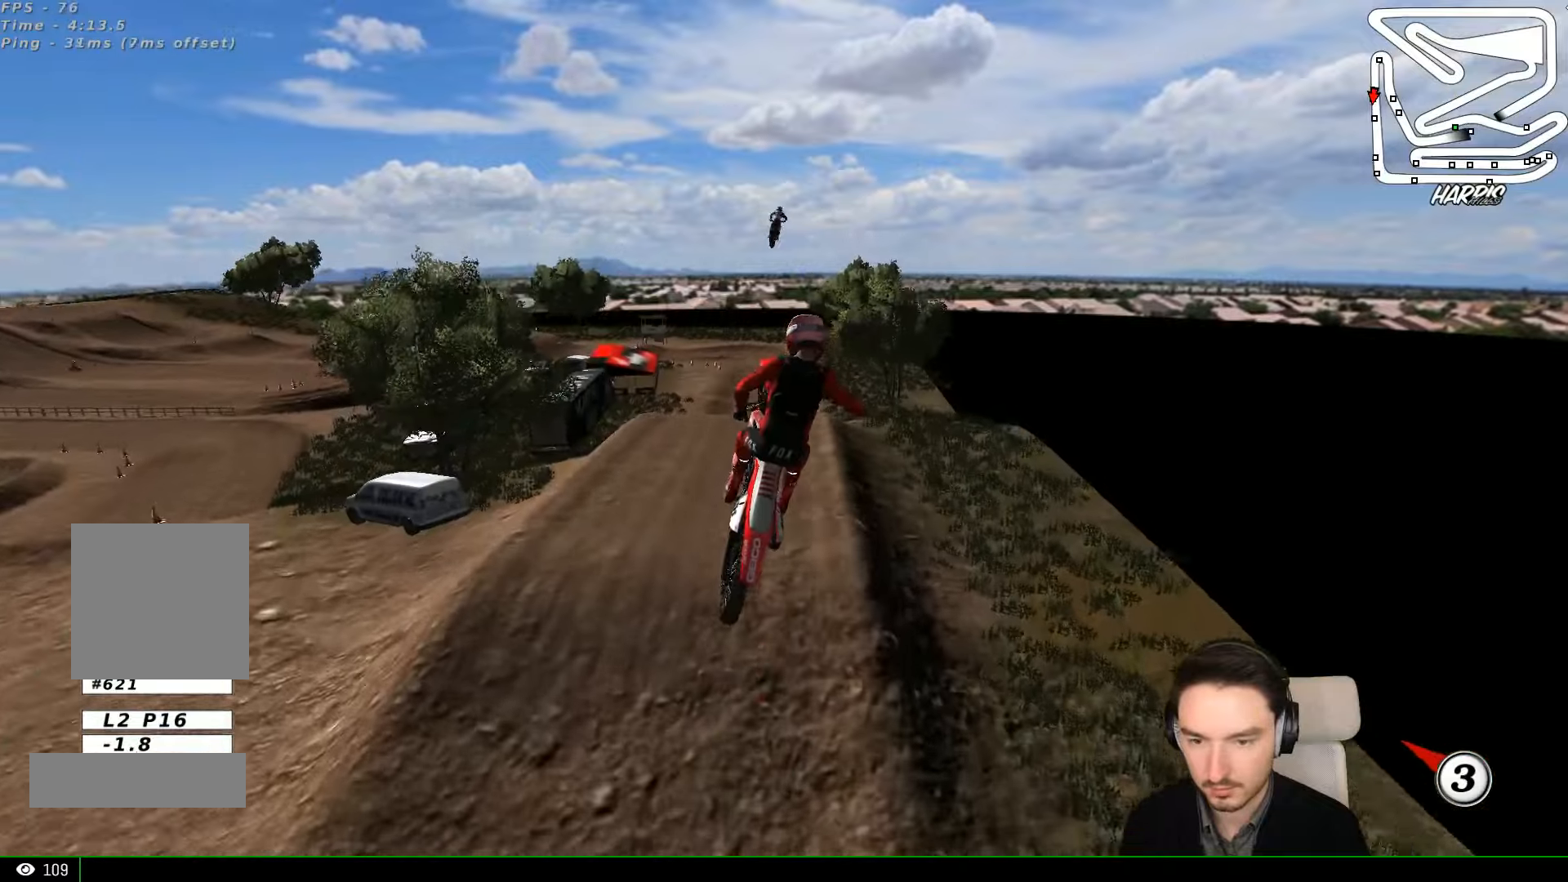
{"buttons": [], "left_stick": "down", "events": [[100, "left_stick", "left"], [167, "R2", "down"], [234, "left_stick", "down"], [300, "R2", "up"]]}
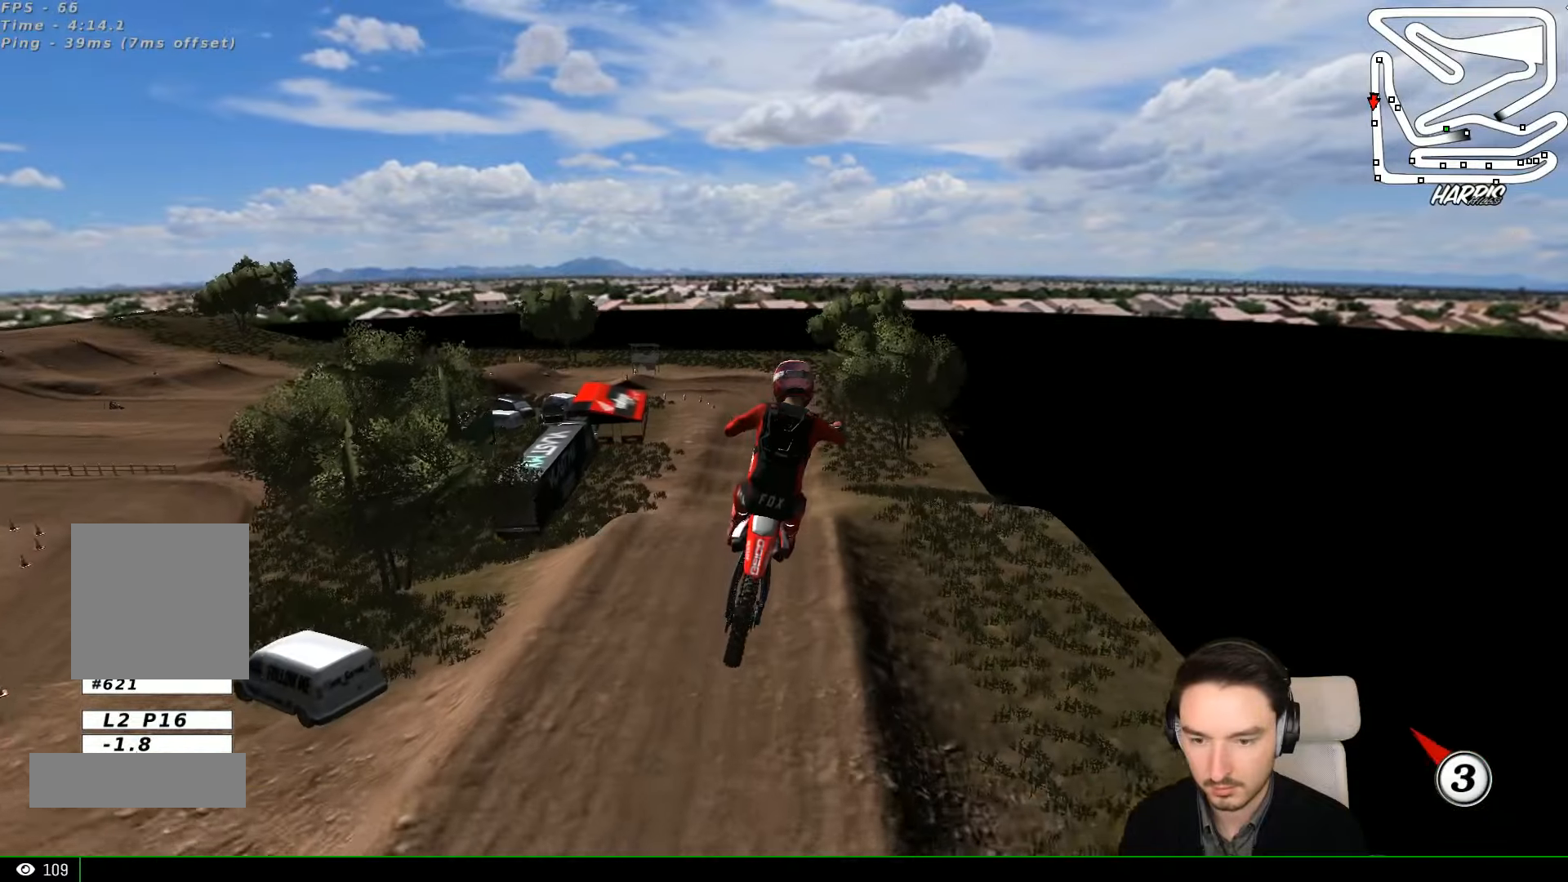
{"buttons": [], "left_stick": "down", "events": []}
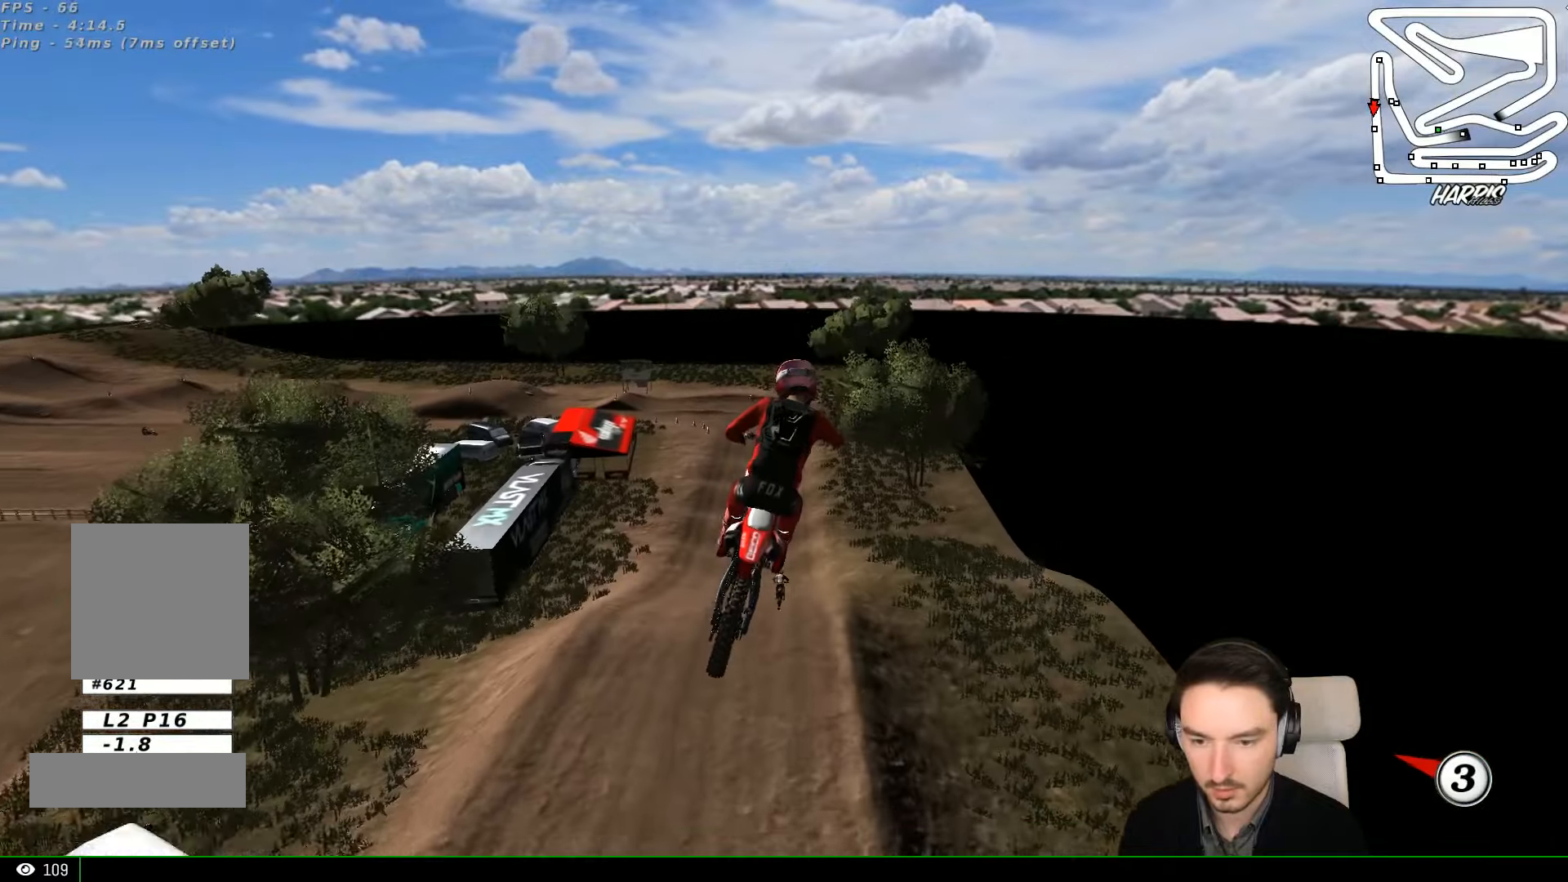
{"buttons": ["R2"], "left_stick": "down", "events": [[234, "R2", "down"], [334, "R2", "up"], [467, "R2", "down"]]}
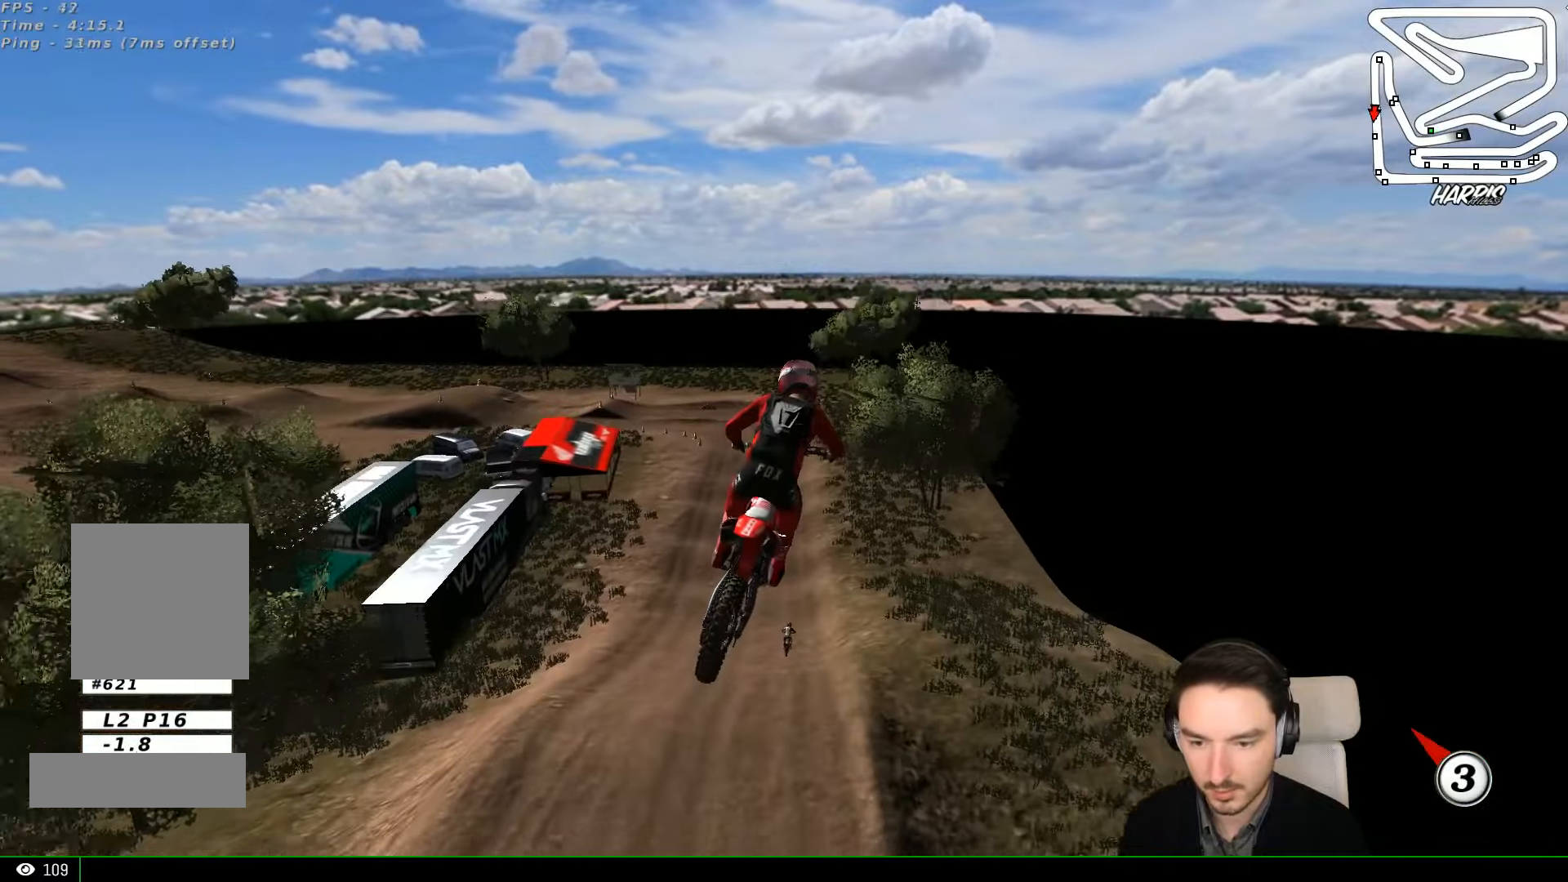
{"buttons": ["R2"], "left_stick": "down", "events": [[67, "R2", "up"], [200, "R2", "down"], [334, "R2", "up"], [434, "R2", "down"]]}
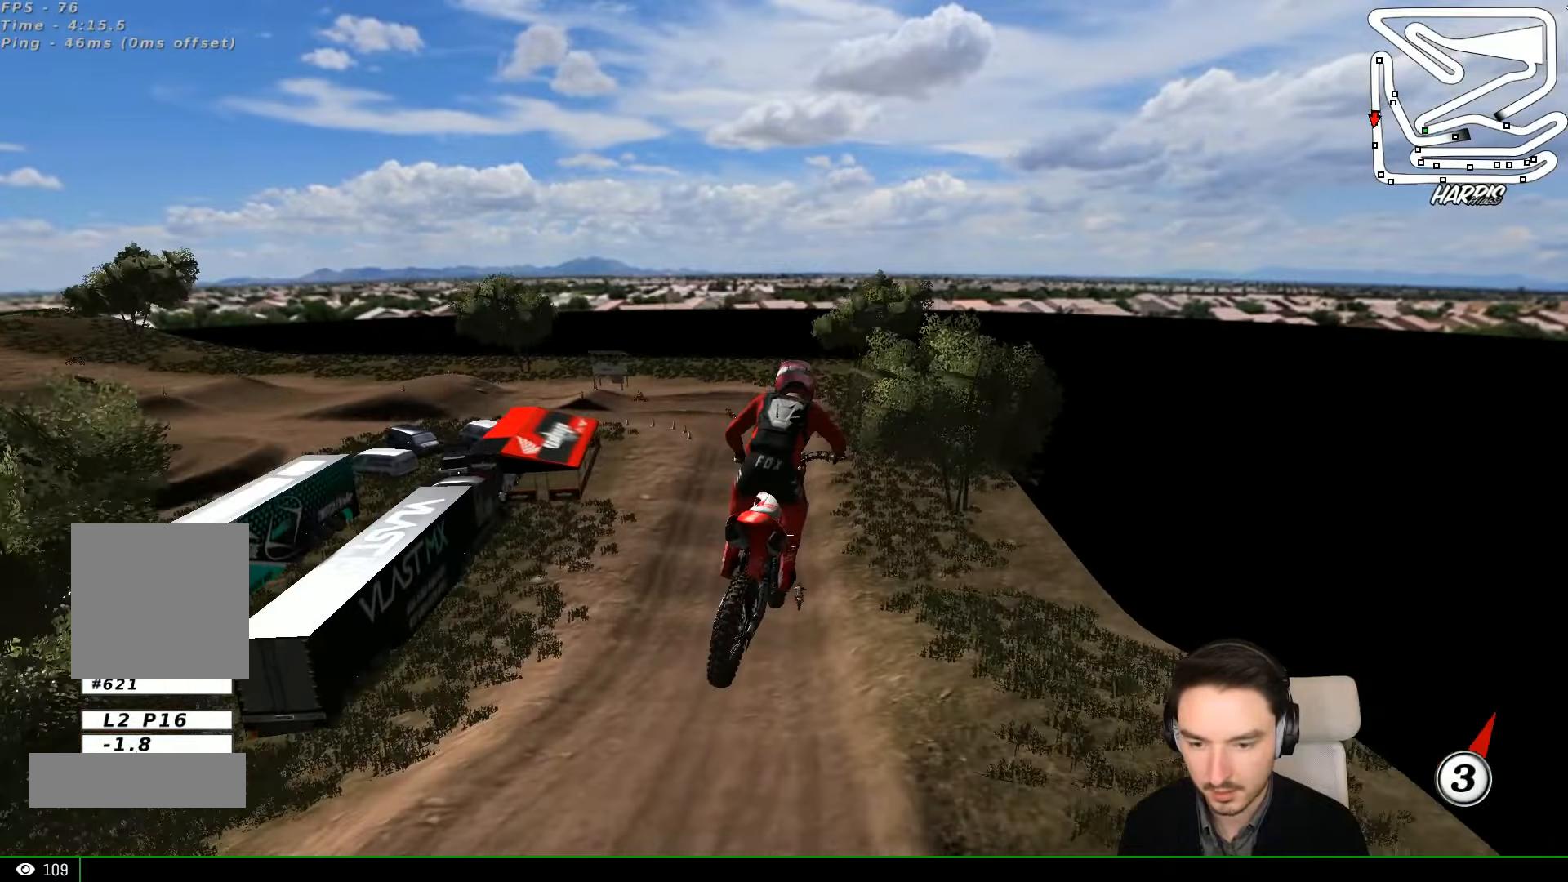
{"buttons": [], "left_stick": "center", "events": [[34, "R2", "up"], [167, "left_stick", "center"], [400, "A", "down"], [400, "left_stick", "down-left"], [500, "A", "up"], [500, "left_stick", "center"]]}
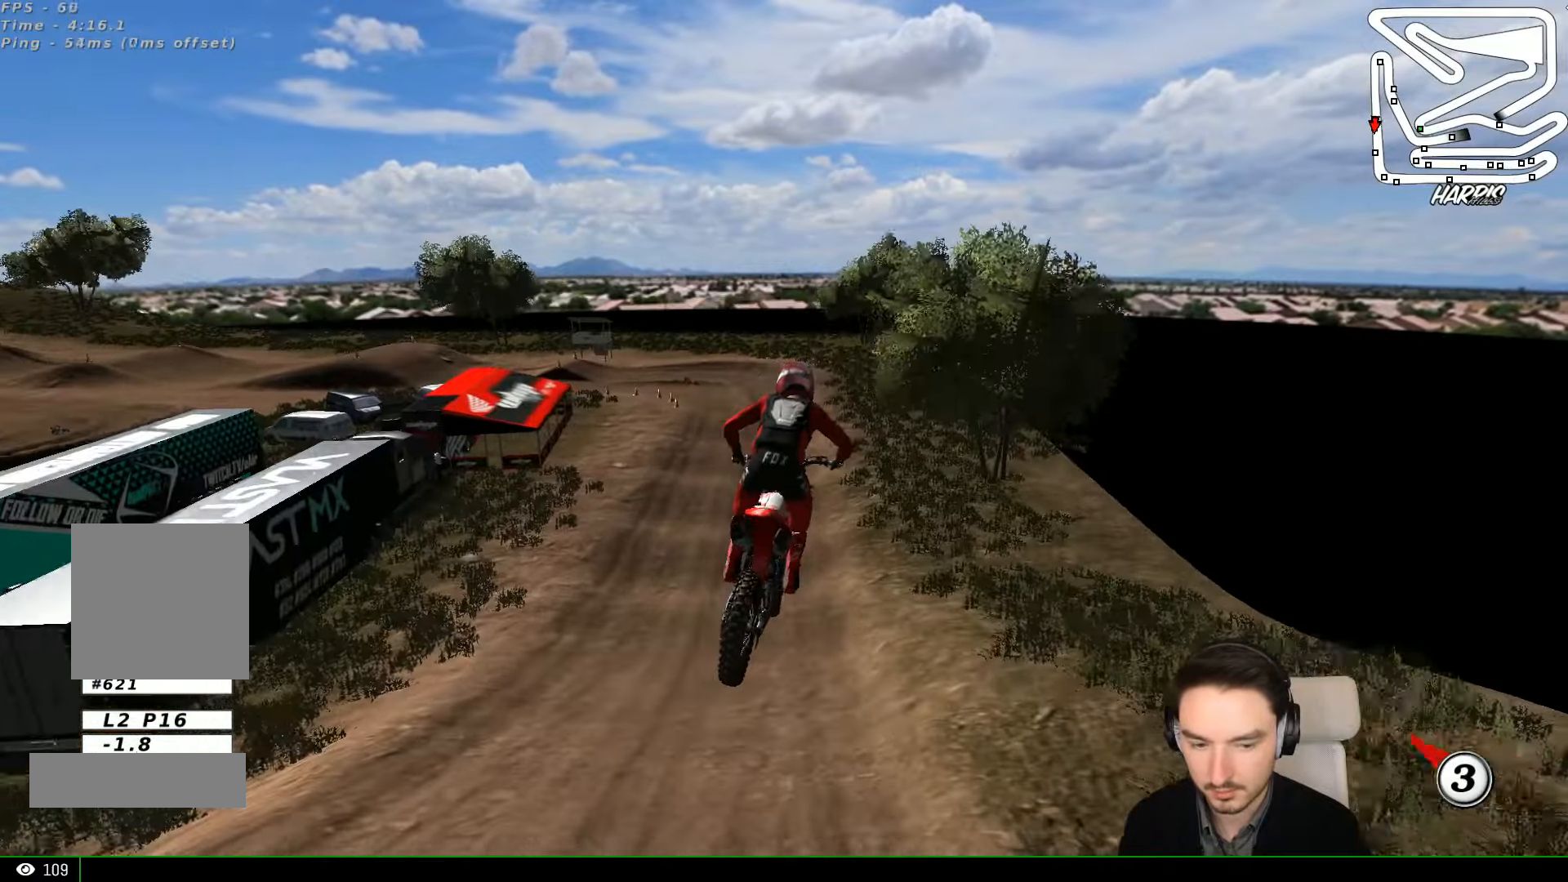
{"buttons": ["R2"], "left_stick": "center", "events": [[334, "R2", "down"]]}
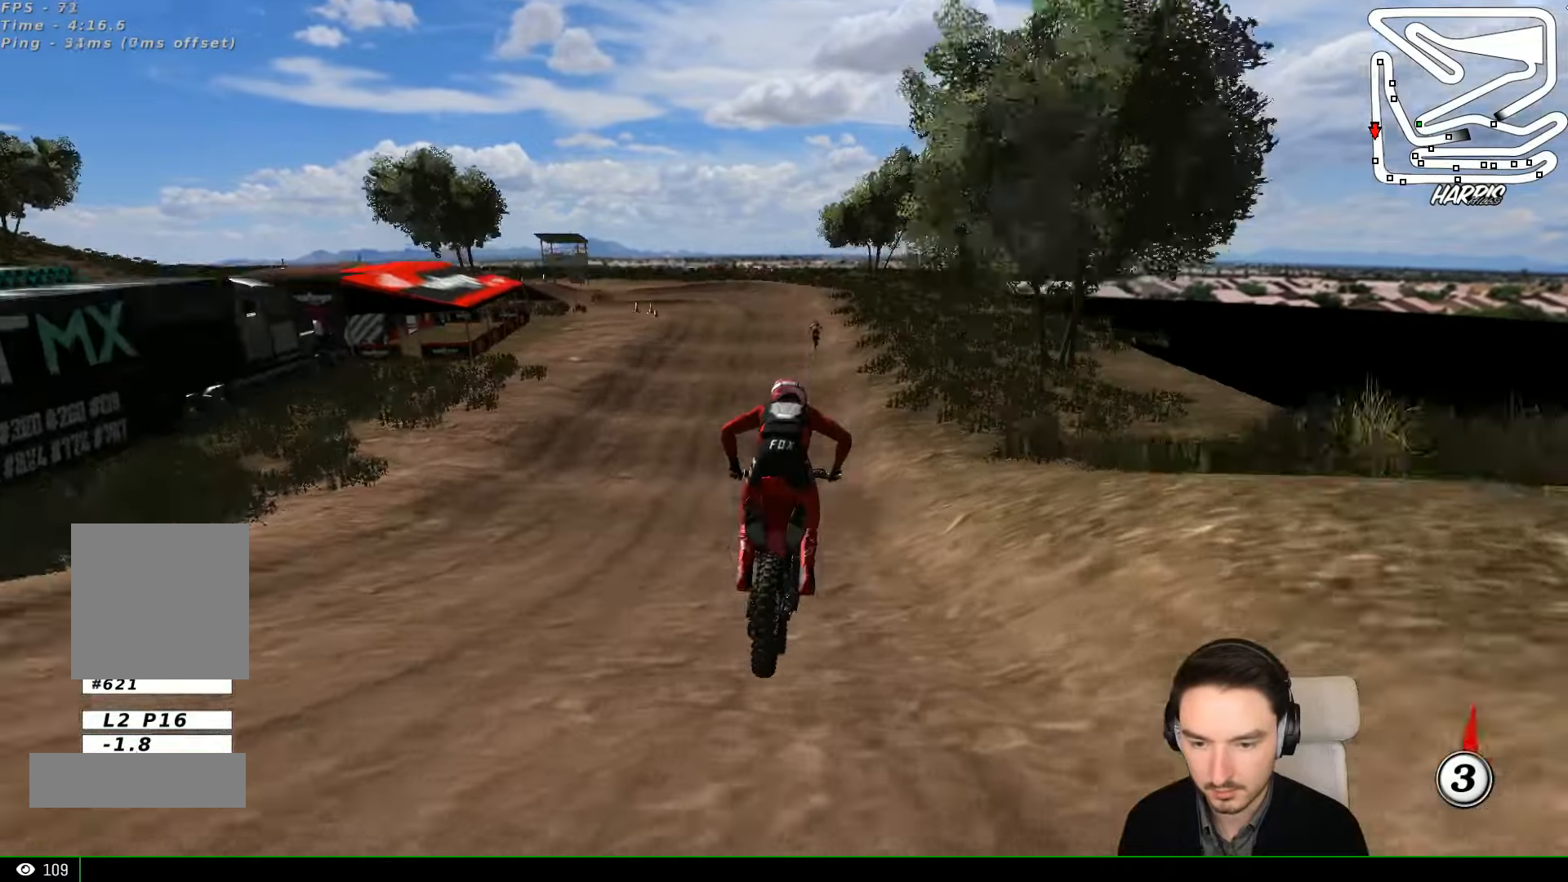
{"buttons": ["R2"], "left_stick": "center", "events": [[234, "left_stick", "down-left"], [400, "left_stick", "center"]]}
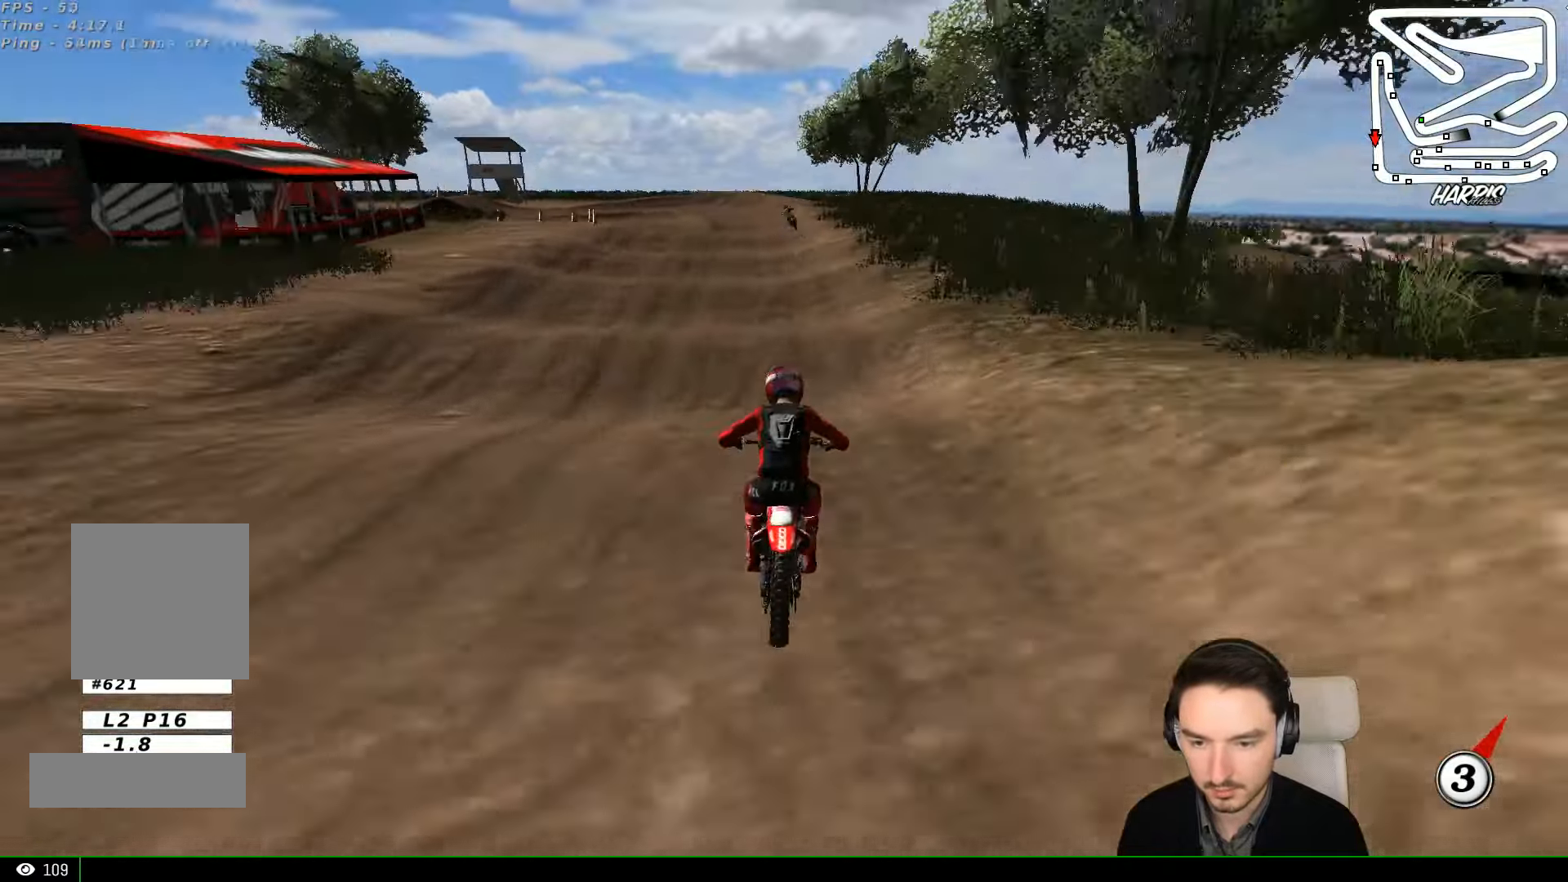
{"buttons": [], "left_stick": "center", "events": [[67, "left_stick", "down-left"], [200, "left_stick", "center"], [267, "R2", "up"]]}
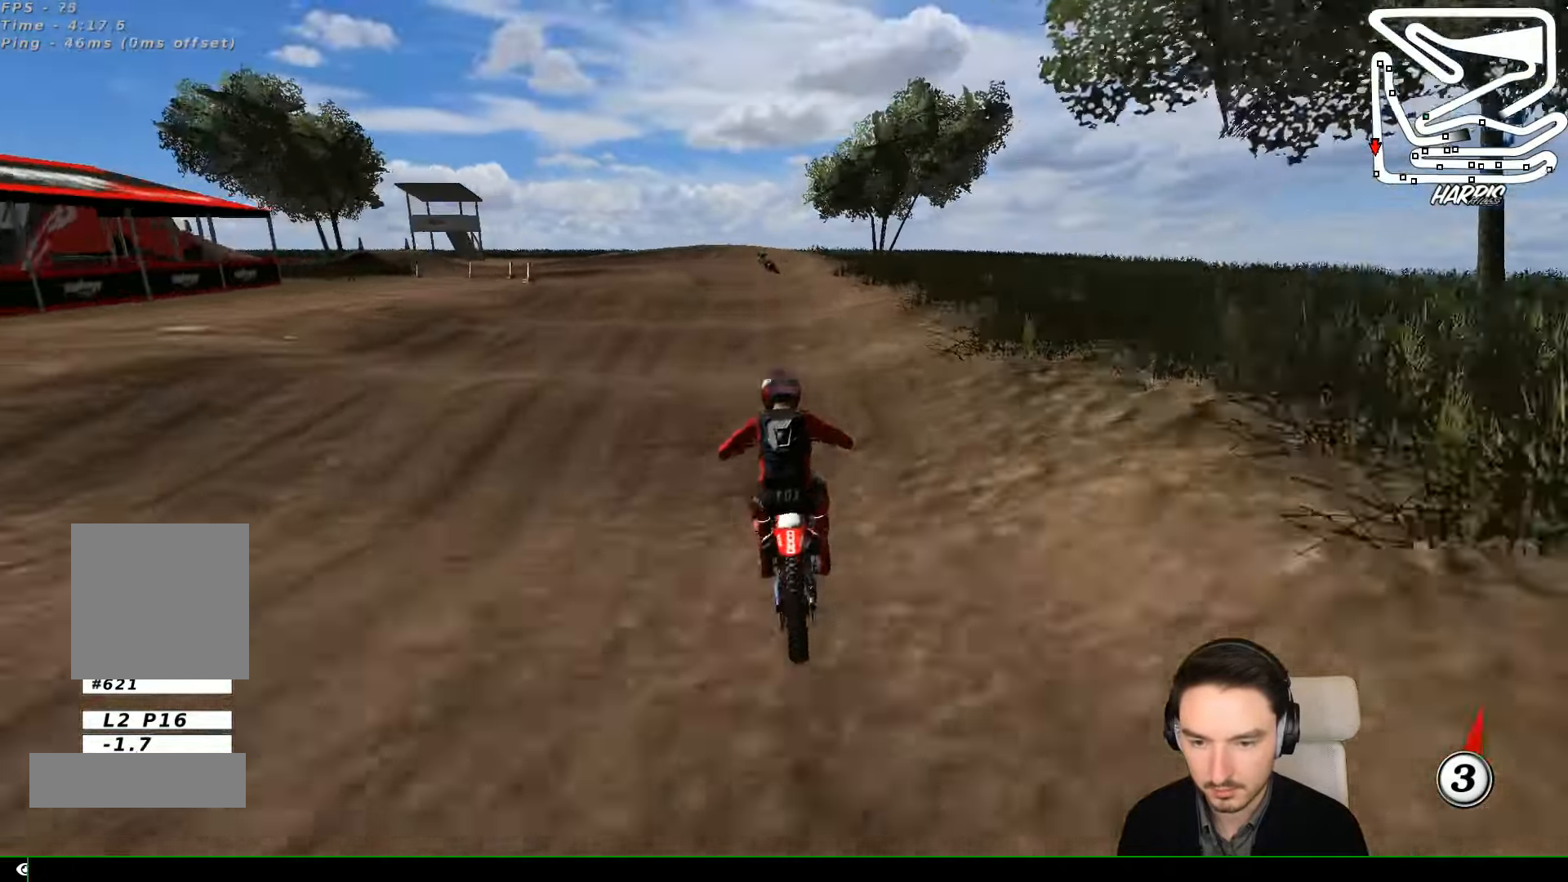
{"buttons": [], "left_stick": "center", "events": [[67, "left_stick", "down"], [467, "left_stick", "center"]]}
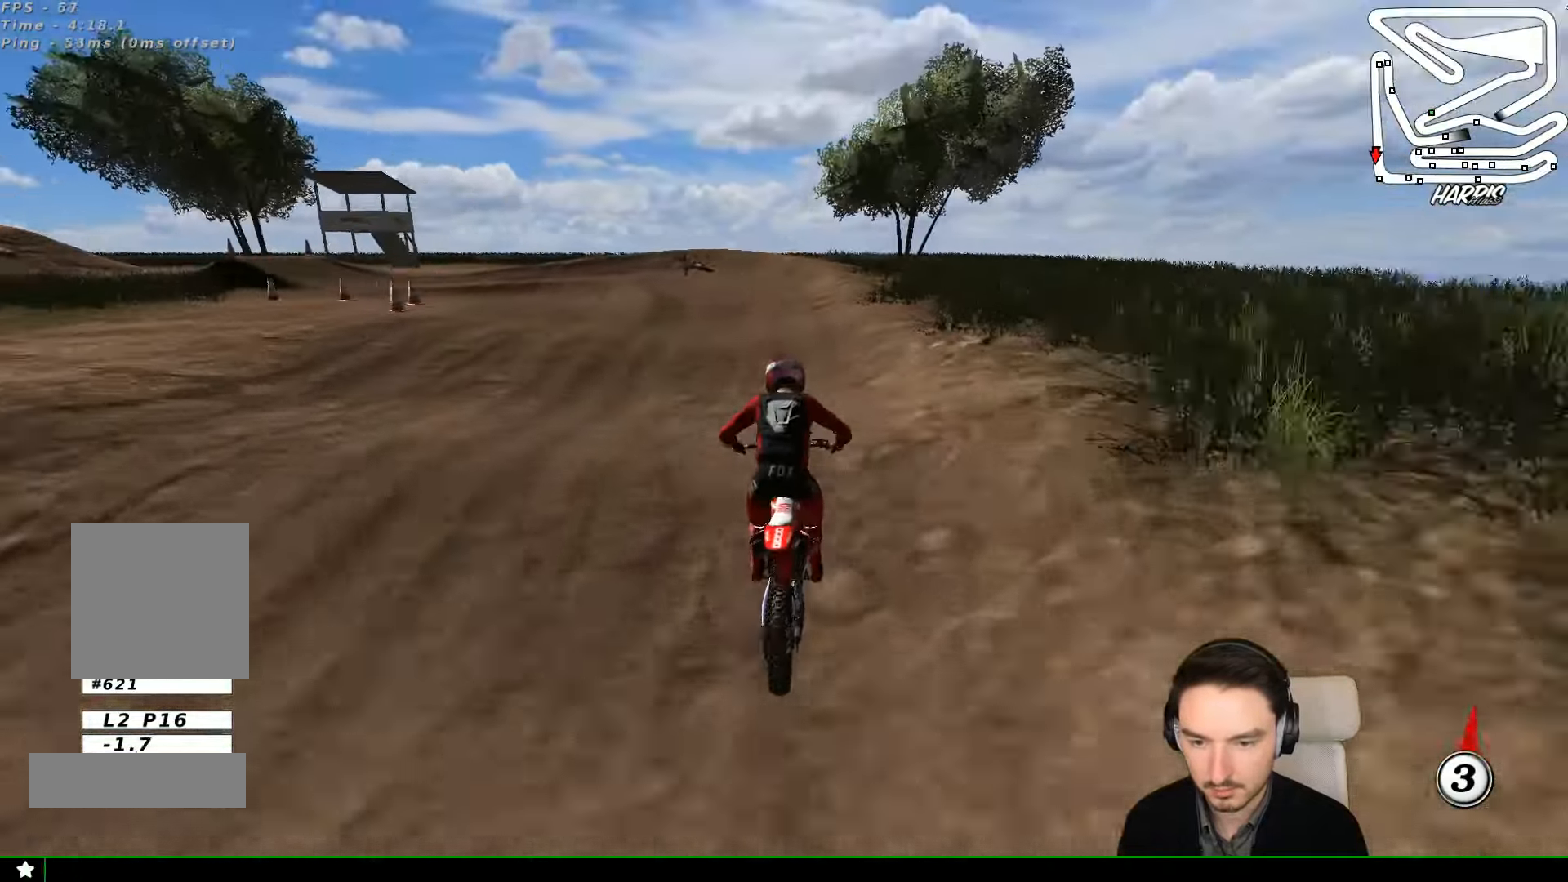
{"buttons": ["X", "R2"], "left_stick": "down-left", "events": [[100, "left_stick", "down"], [134, "R2", "down"], [234, "left_stick", "down-left"], [367, "R2", "up"], [467, "R2", "down"], [467, "X", "down"]]}
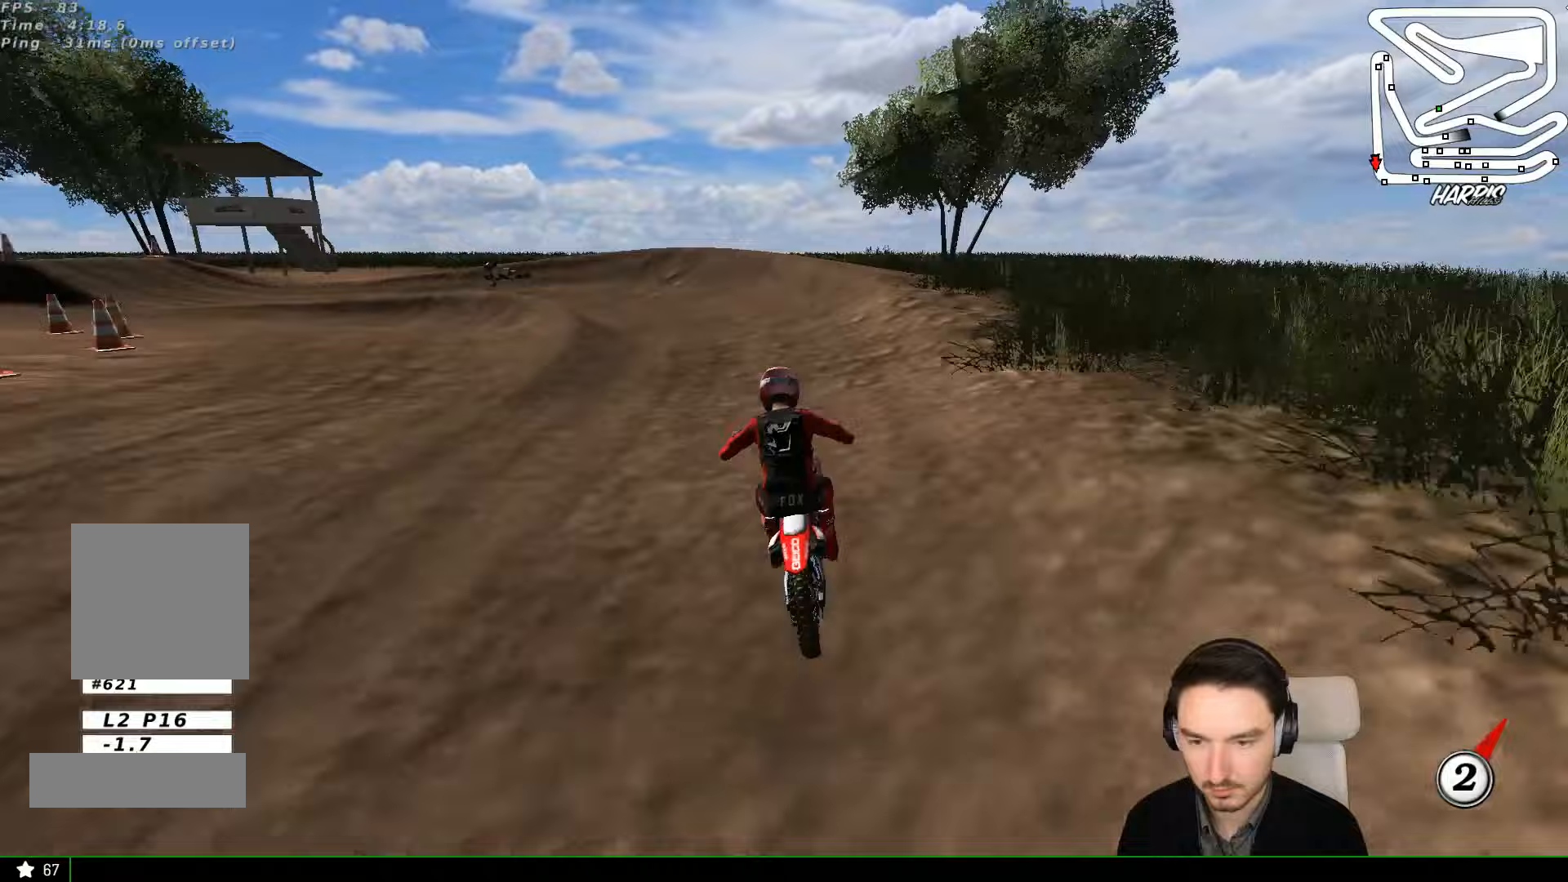
{"buttons": [], "left_stick": "down-left", "events": [[67, "X", "up"], [233, "R2", "up"]]}
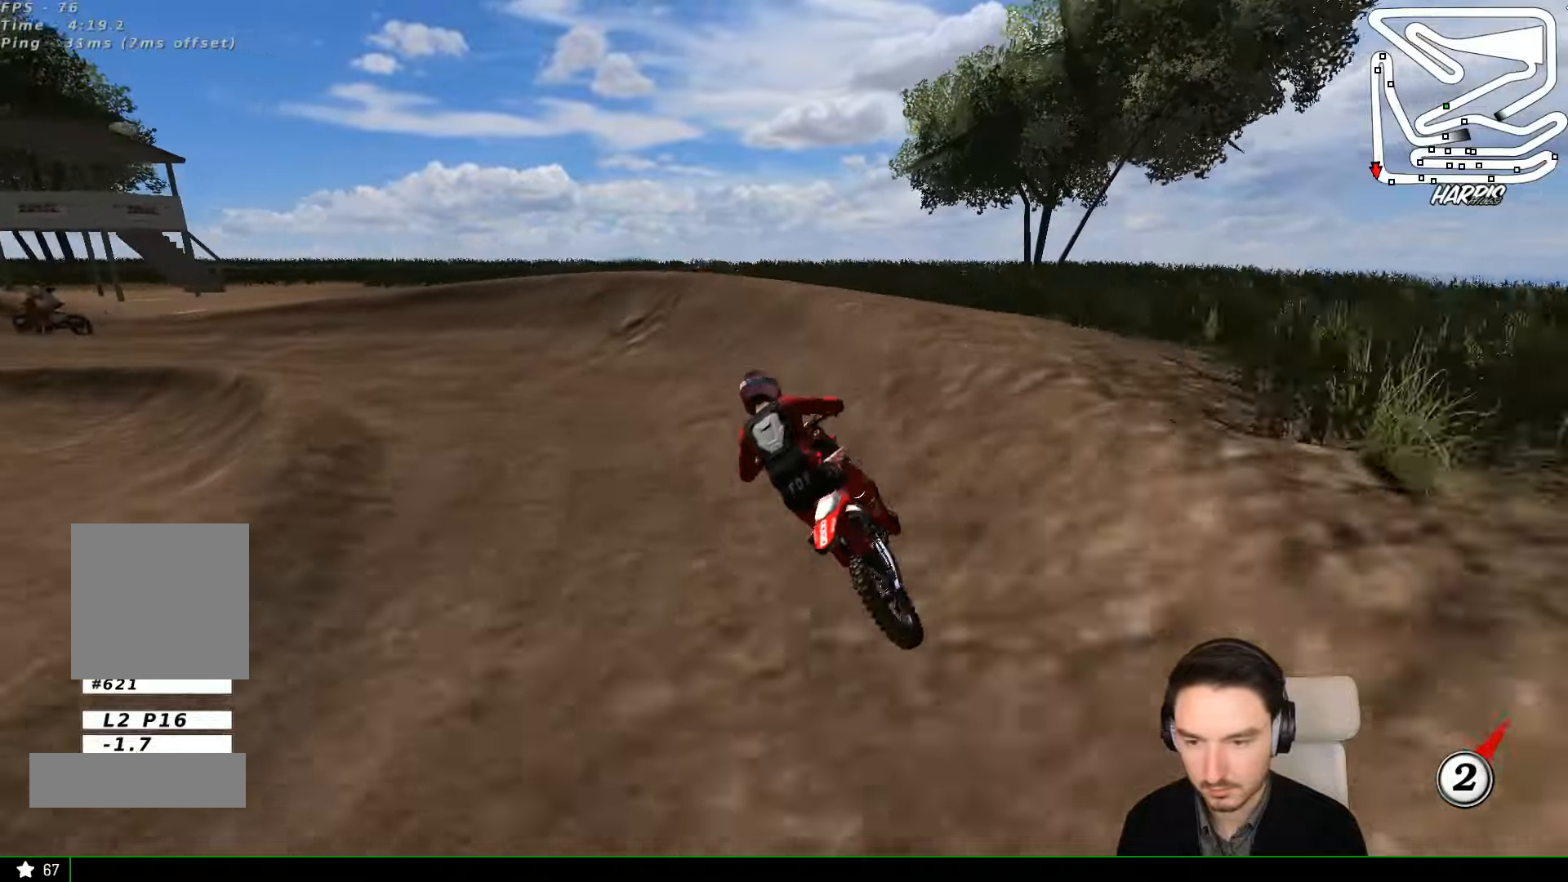
{"buttons": [], "left_stick": "down-left", "events": [[233, "X", "down"], [300, "L2", "down"], [333, "A", "down"], [367, "X", "up"], [433, "L2", "up"], [467, "A", "up"]]}
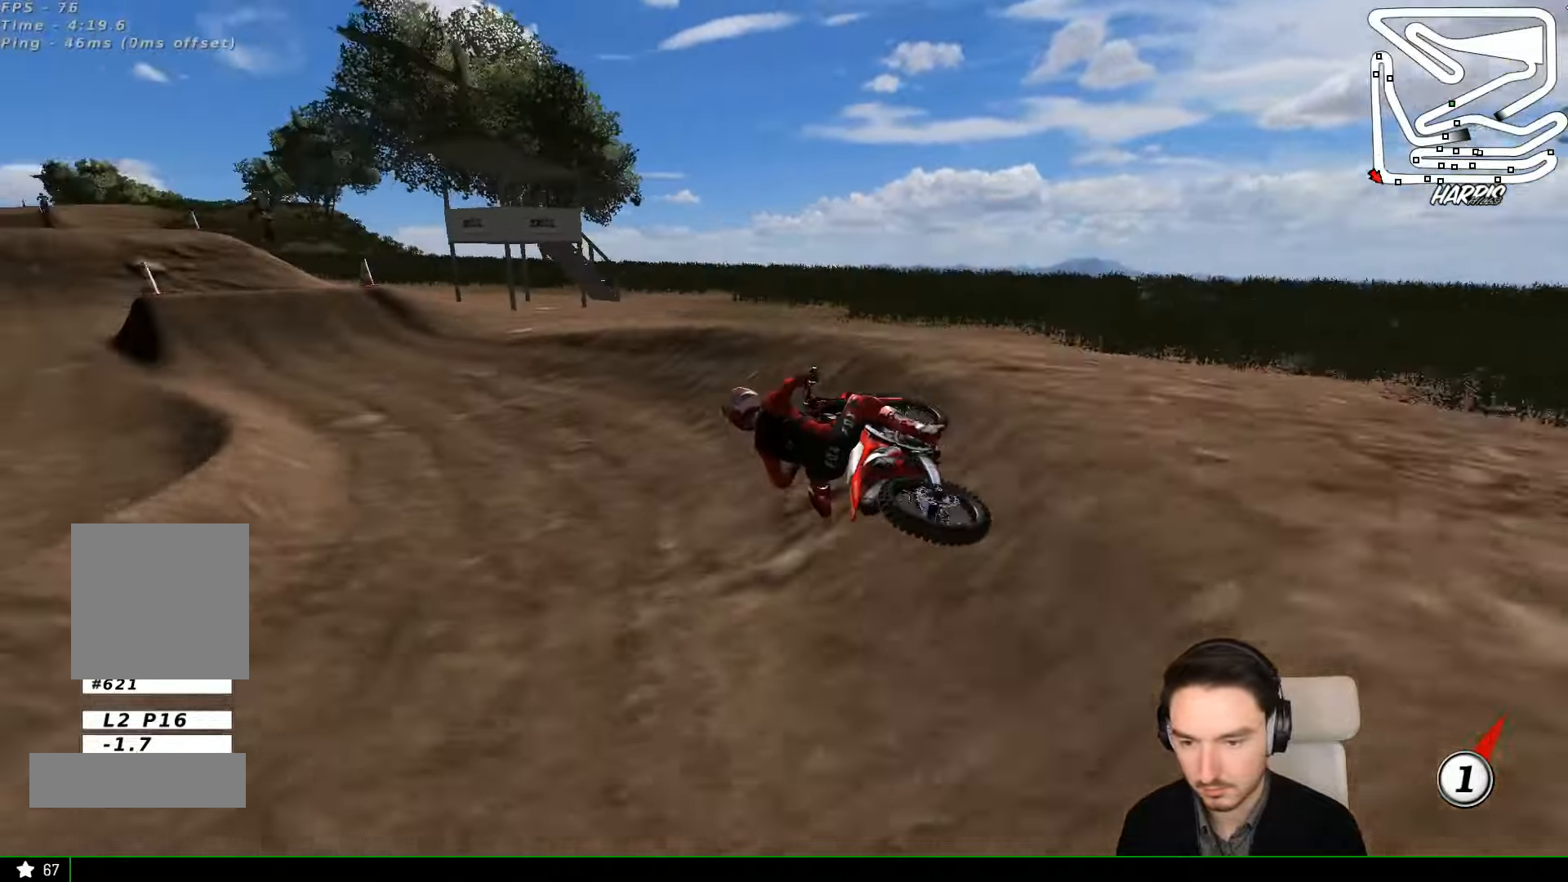
{"buttons": ["R2"], "left_stick": "center", "events": [[133, "L2", "down"], [133, "left_stick", "center"], [200, "left_stick", "right"], [267, "L2", "up"], [433, "R2", "down"], [467, "left_stick", "center"]]}